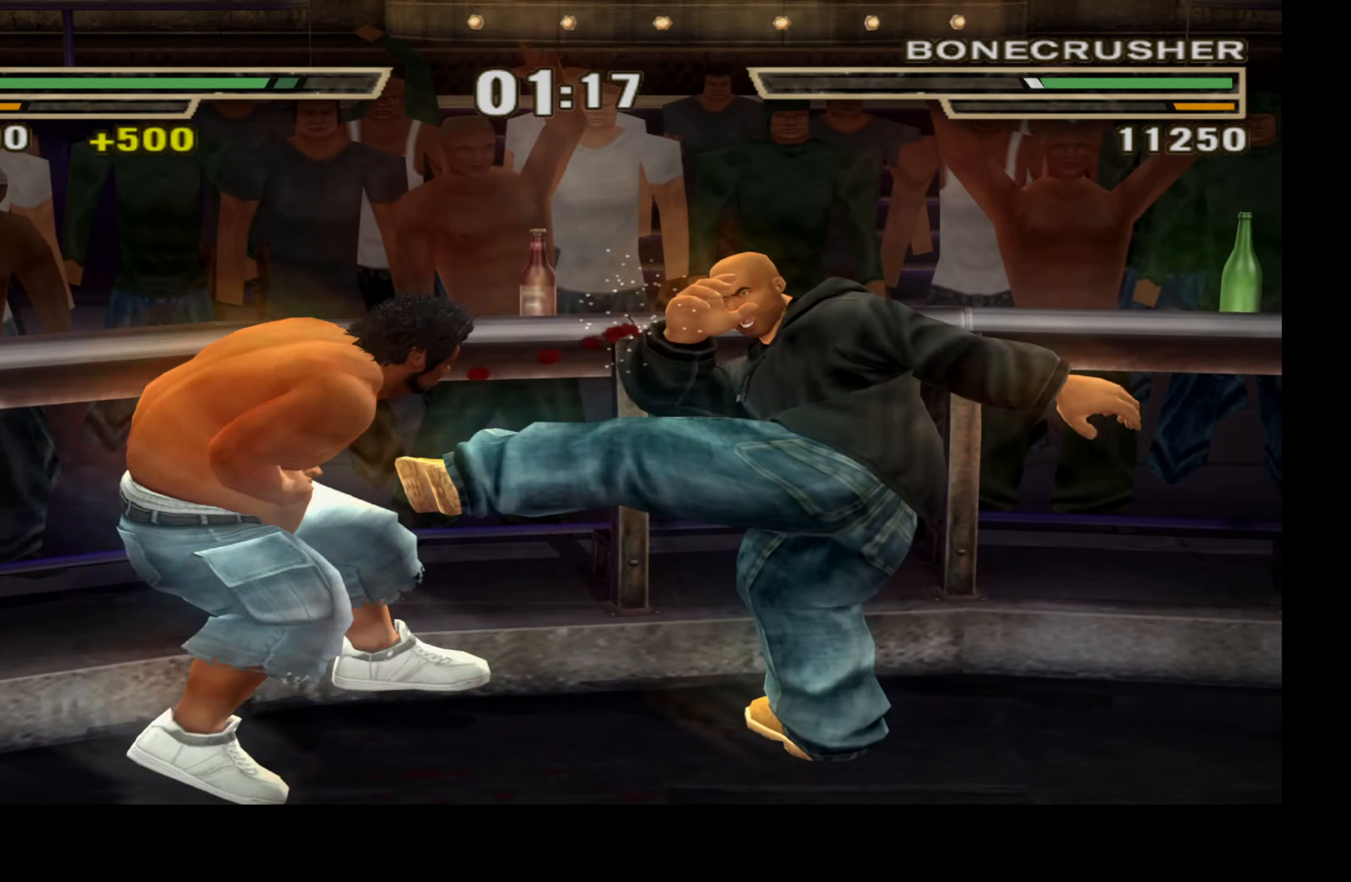
Gameplay with a controller (Xbox layout); each line is a JSON object with the inputs held at the frame after it. "events" lists button and stick changes between this image and that frame as [ms after this image, input, new state], when the widget could be followed in between.
{"buttons": [], "left_stick": "center", "right_stick": "center", "events": [[33, "X", "up"], [100, "X", "down"], [183, "DPAD_UP", "up"], [200, "X", "up"], [216, "L1", "up"]]}
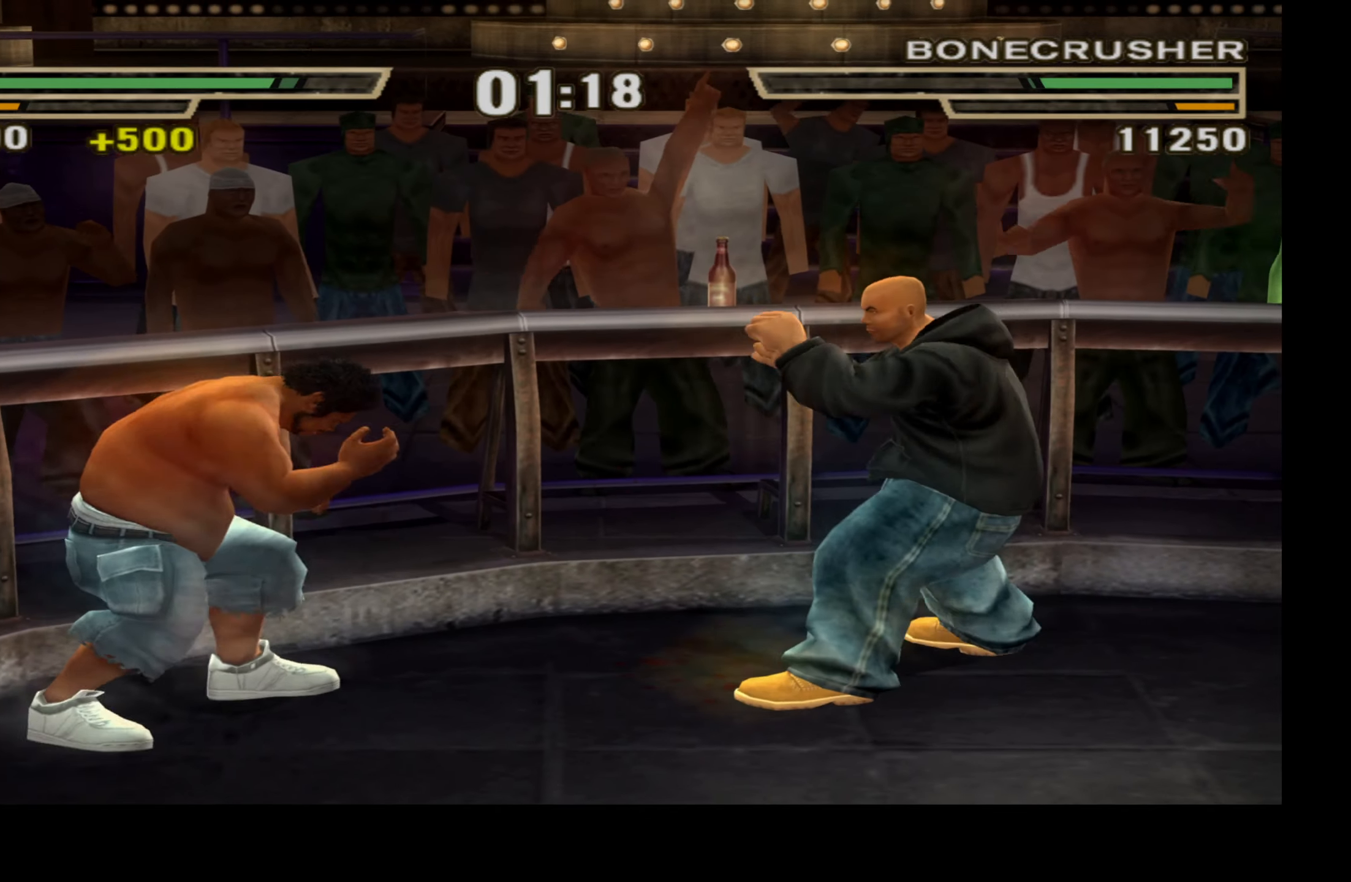
{"buttons": [], "left_stick": "center", "right_stick": "center", "events": [[50, "B", "down"], [150, "B", "up"], [350, "Y", "down"], [450, "Y", "up"]]}
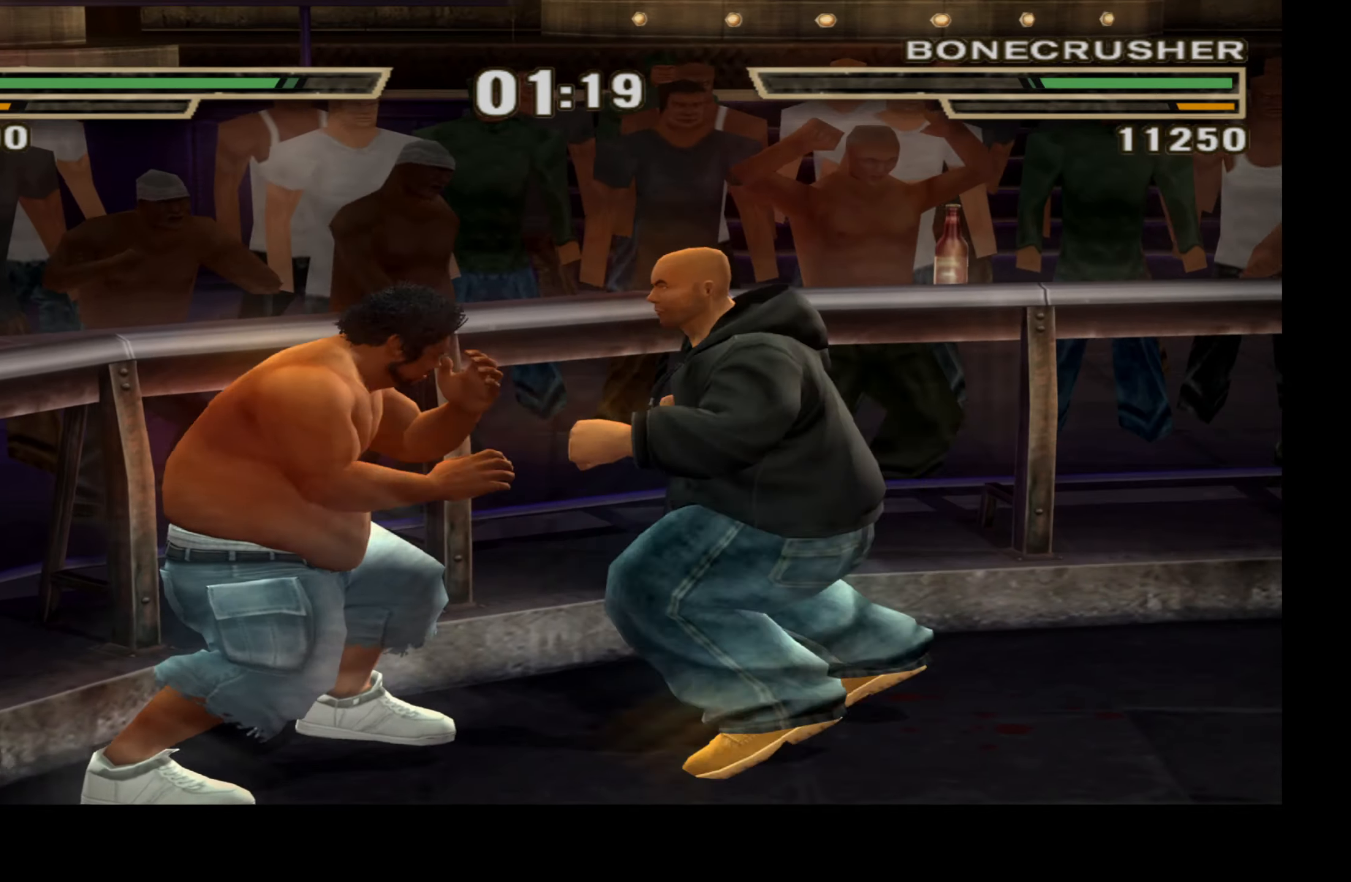
{"buttons": [], "left_stick": "center", "right_stick": "center", "events": [[16, "Y", "down"], [116, "Y", "up"]]}
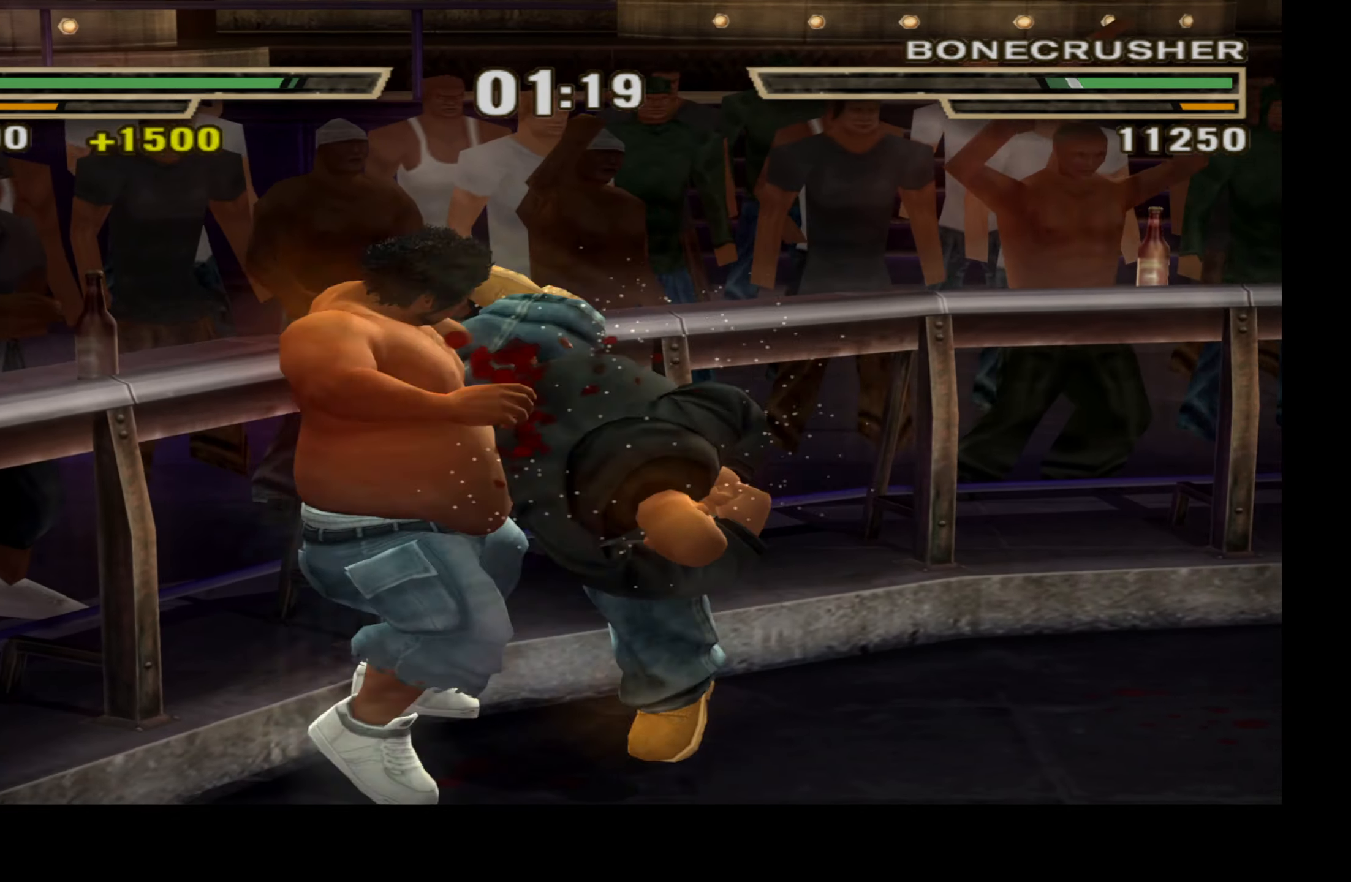
{"buttons": ["A"], "left_stick": "center", "right_stick": "center", "events": [[333, "A", "down"], [433, "A", "up"], [466, "A", "down"]]}
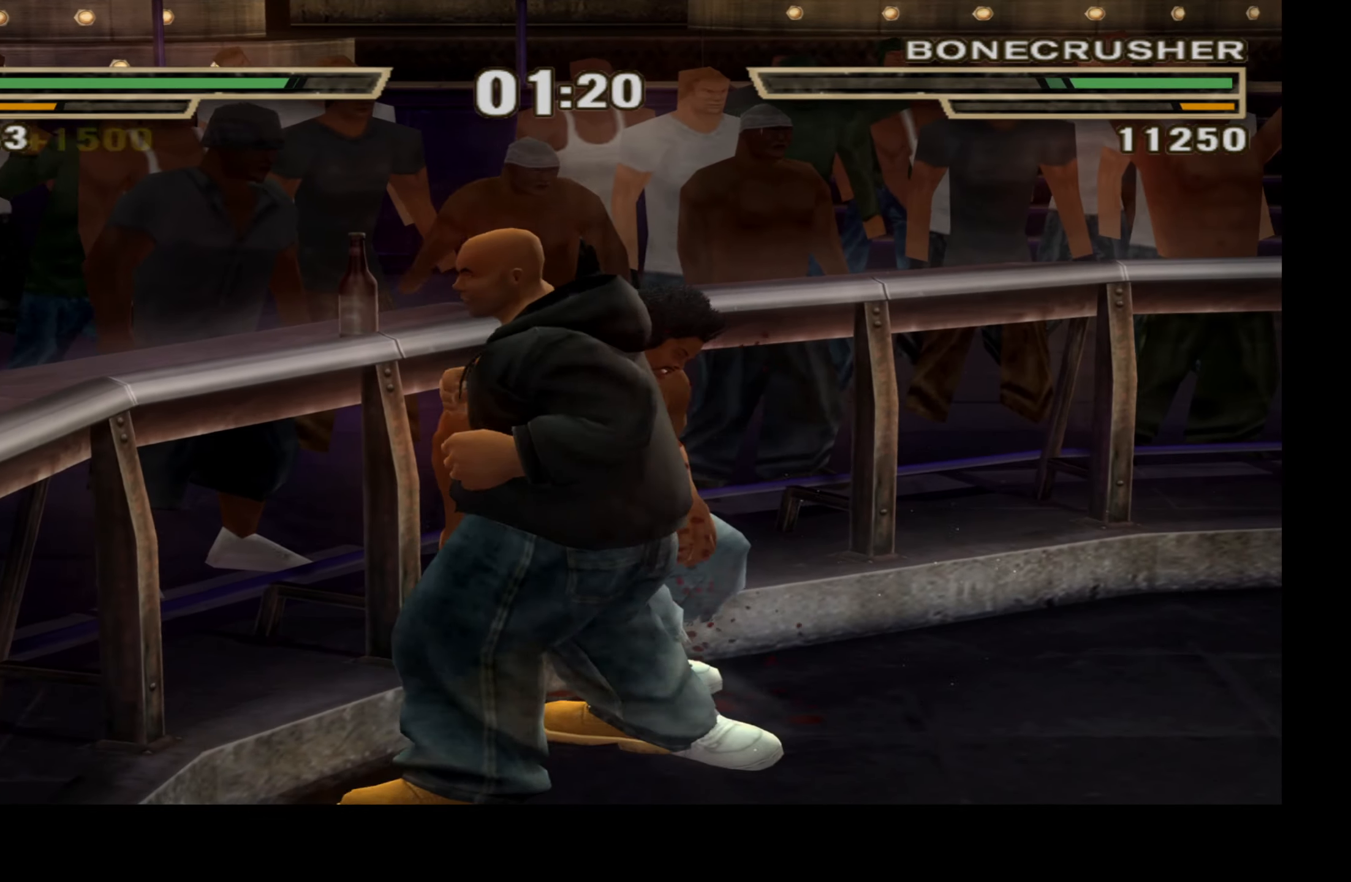
{"buttons": [], "left_stick": "center", "right_stick": "center", "events": [[100, "A", "up"], [150, "A", "down"], [266, "A", "up"], [300, "A", "down"], [416, "A", "up"]]}
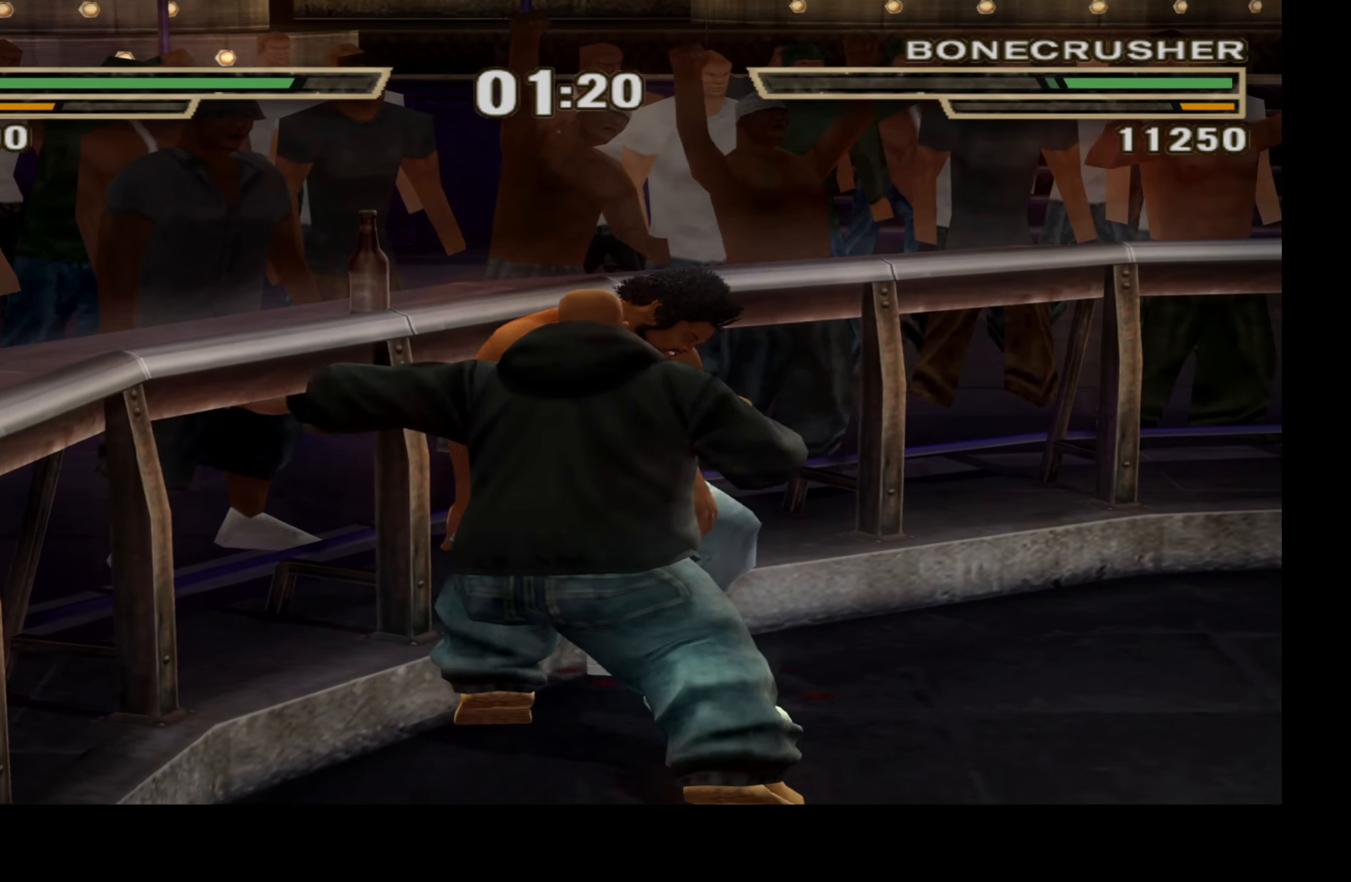
{"buttons": [], "left_stick": "center", "right_stick": "center", "events": []}
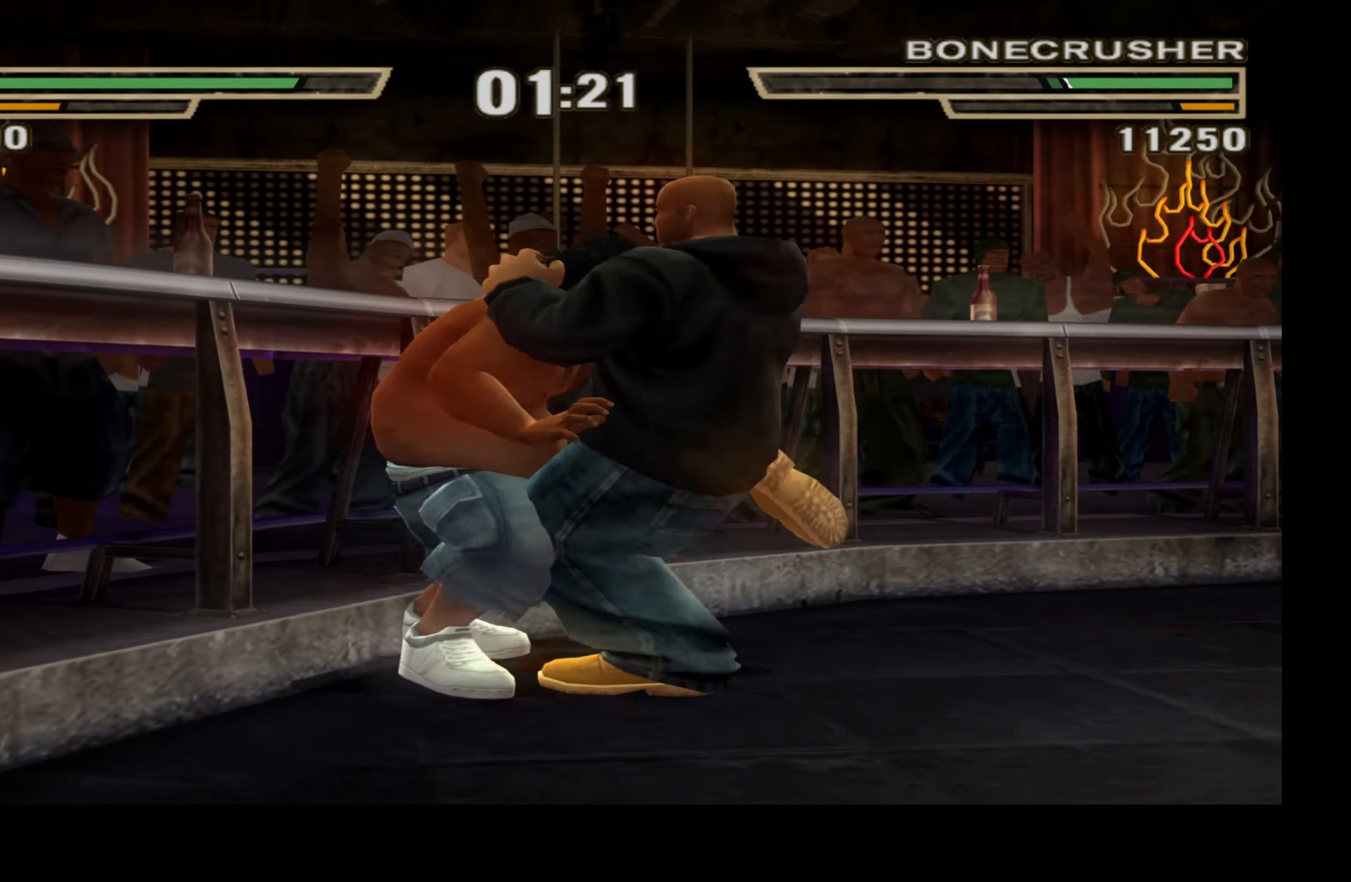
{"buttons": [], "left_stick": "center", "right_stick": "center", "events": []}
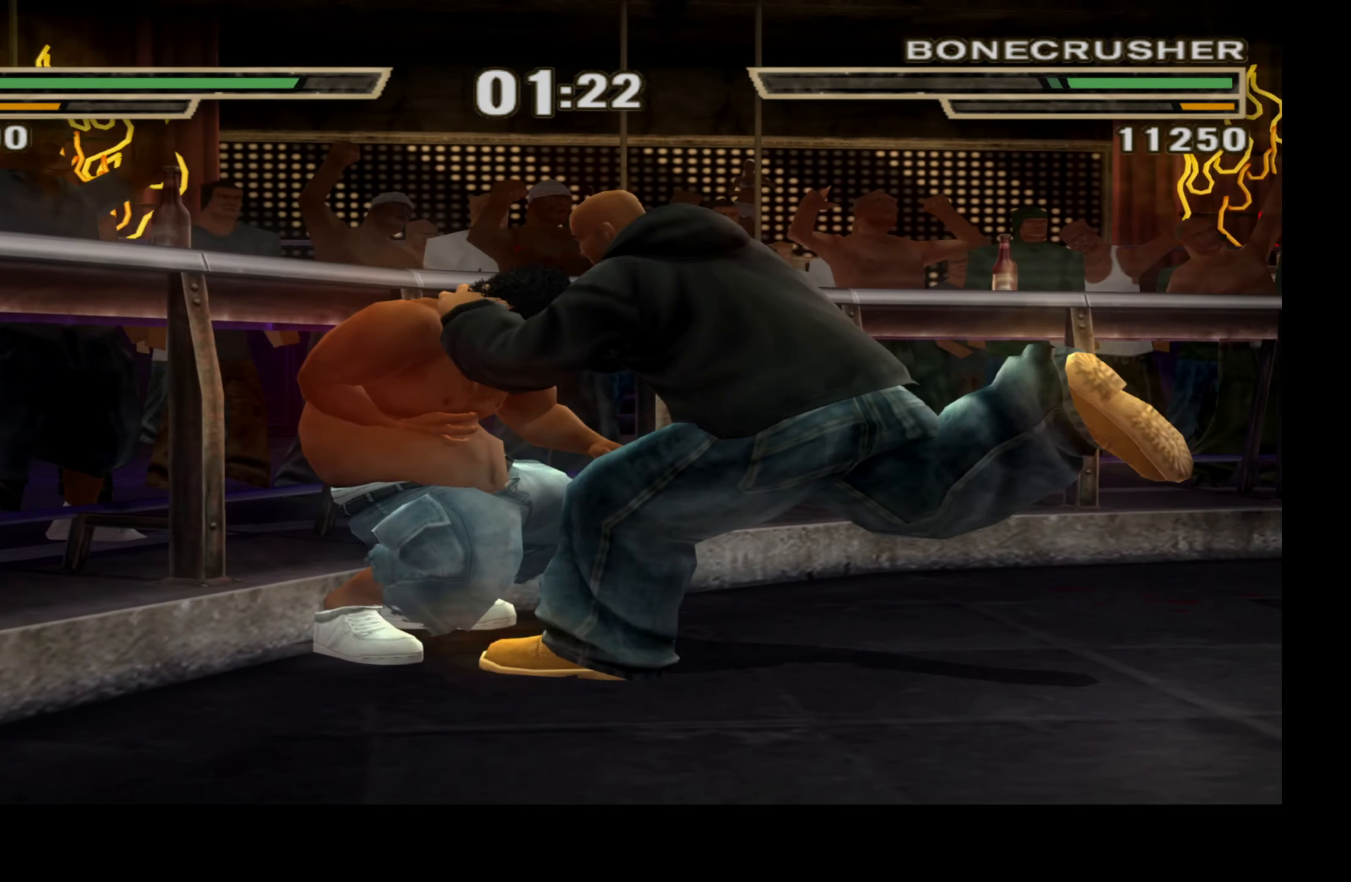
{"buttons": [], "left_stick": "center", "right_stick": "center", "events": []}
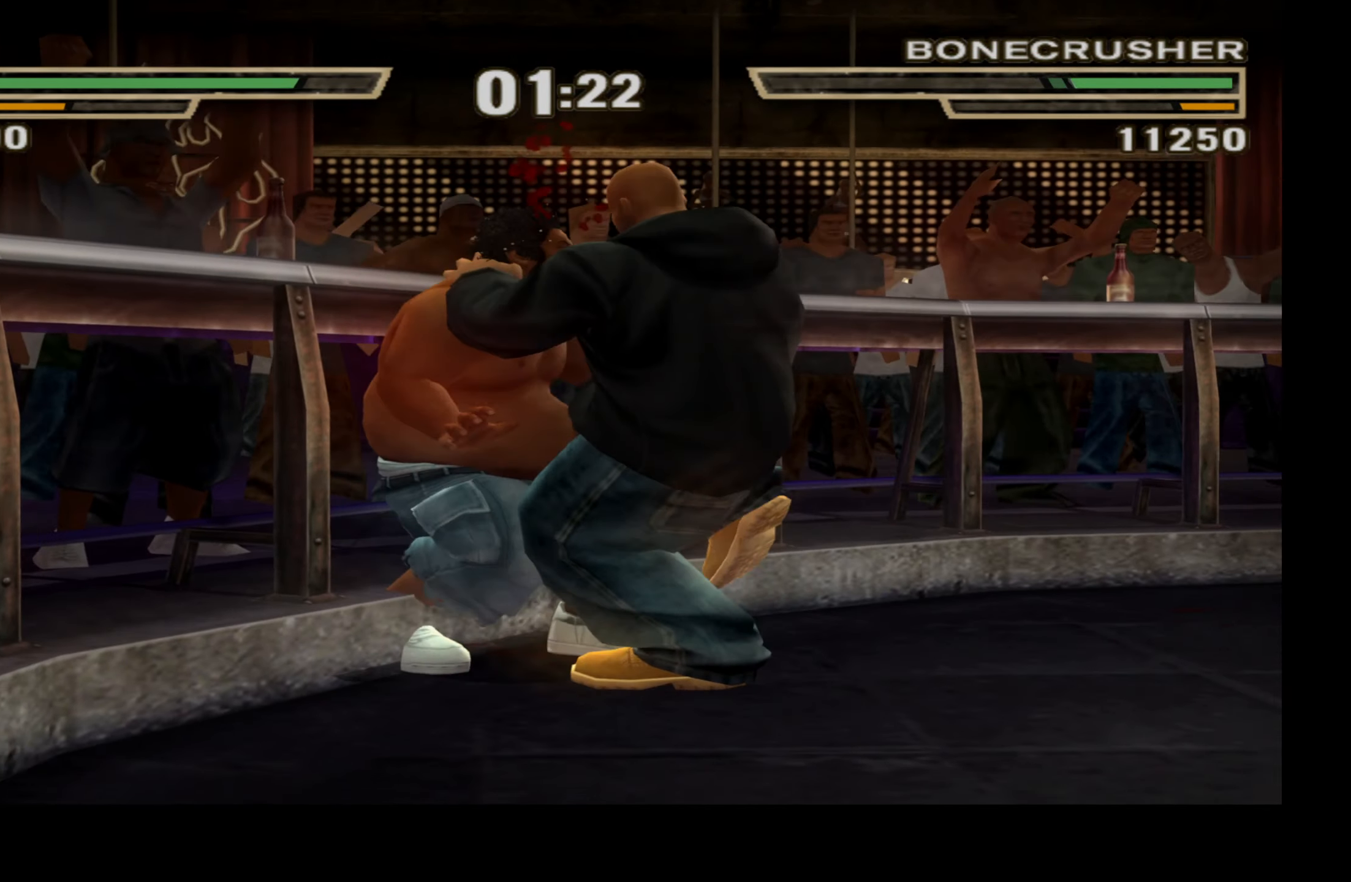
{"buttons": [], "left_stick": "center", "right_stick": "center", "events": []}
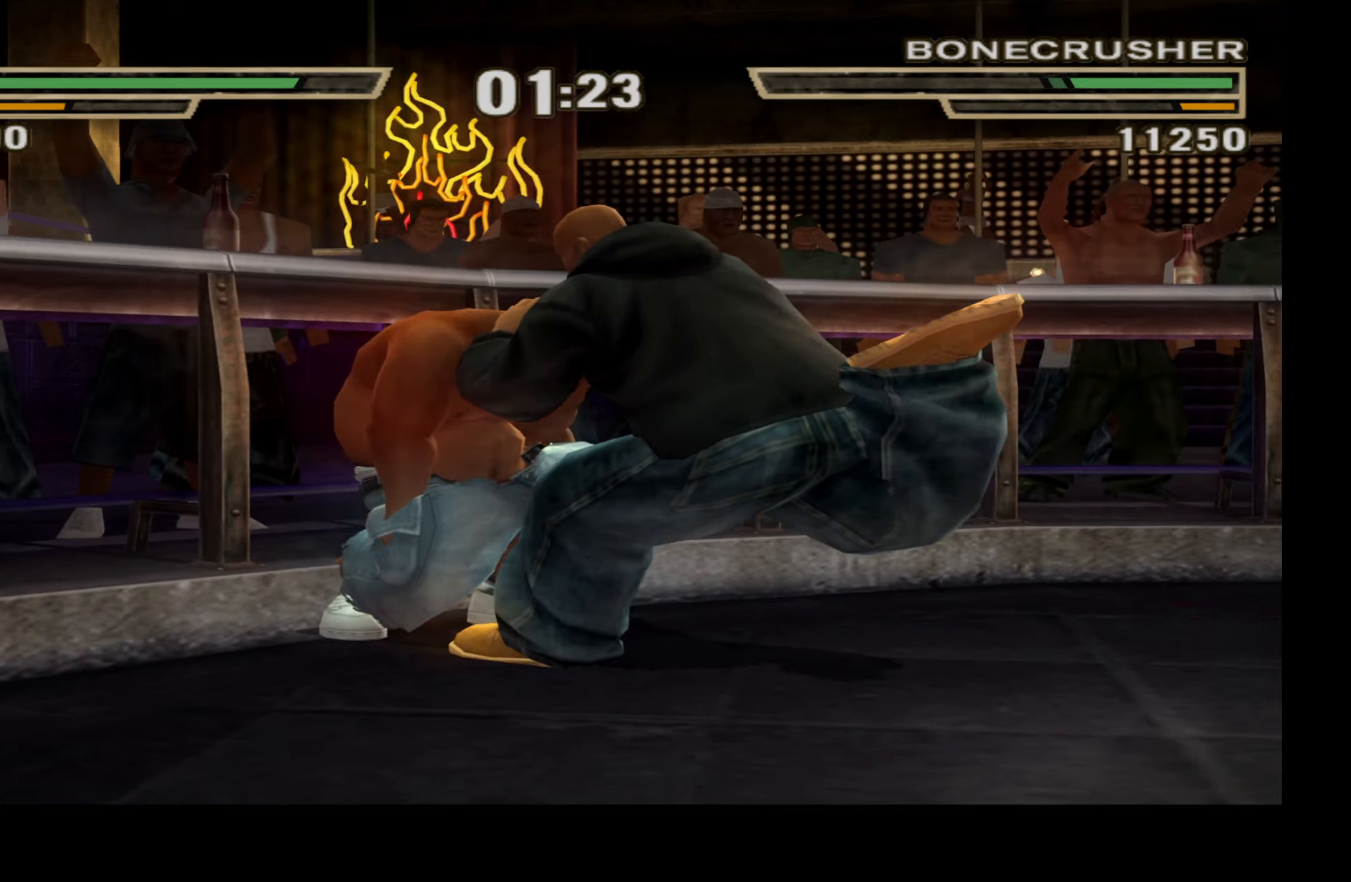
{"buttons": ["DPAD_RIGHT"], "left_stick": "center", "right_stick": "center", "events": [[483, "DPAD_RIGHT", "down"]]}
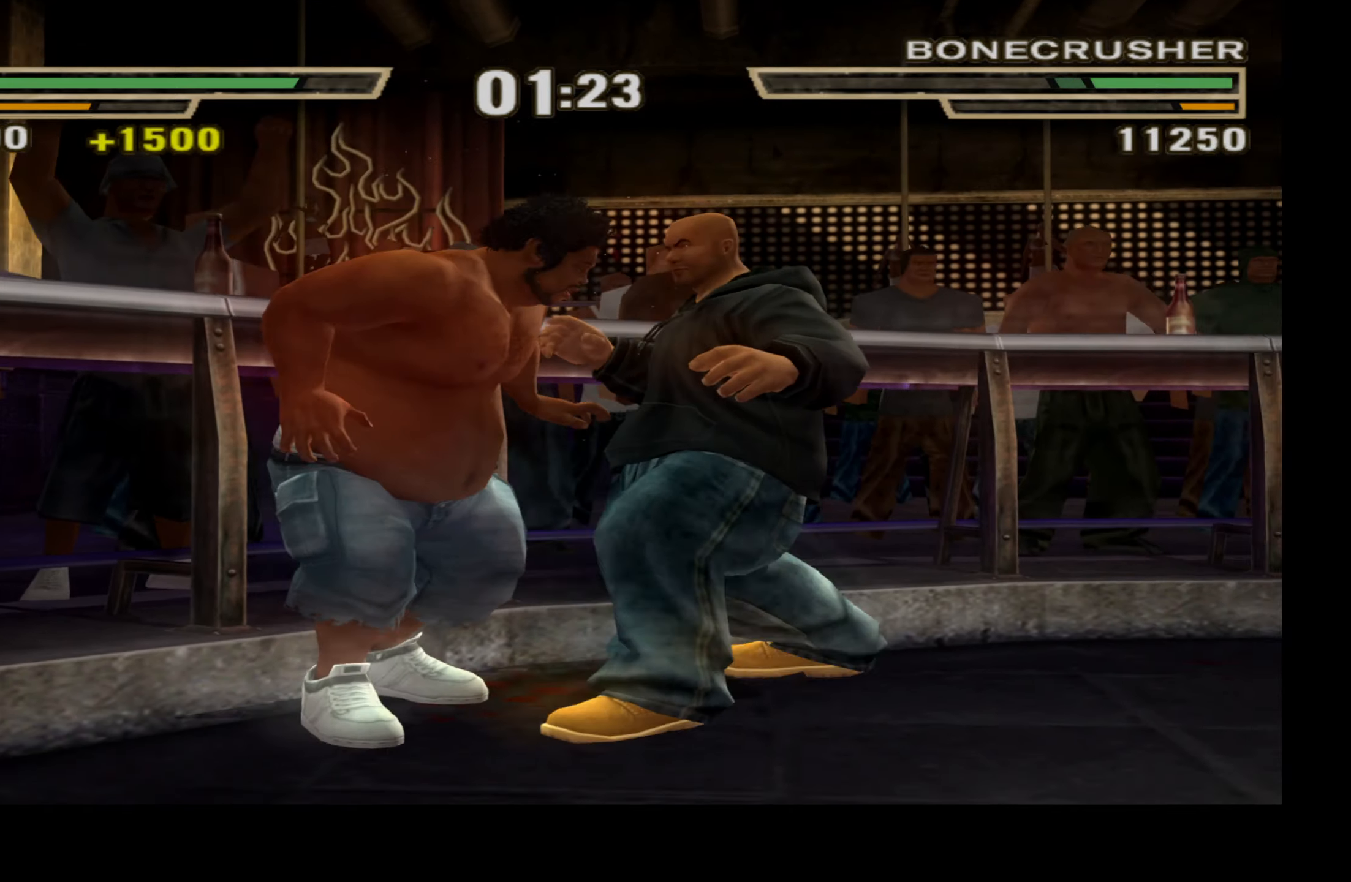
{"buttons": [], "left_stick": "center", "right_stick": "center", "events": [[133, "DPAD_DOWN", "down"], [333, "DPAD_DOWN", "up"], [333, "DPAD_RIGHT", "up"], [383, "X", "down"], [483, "X", "up"]]}
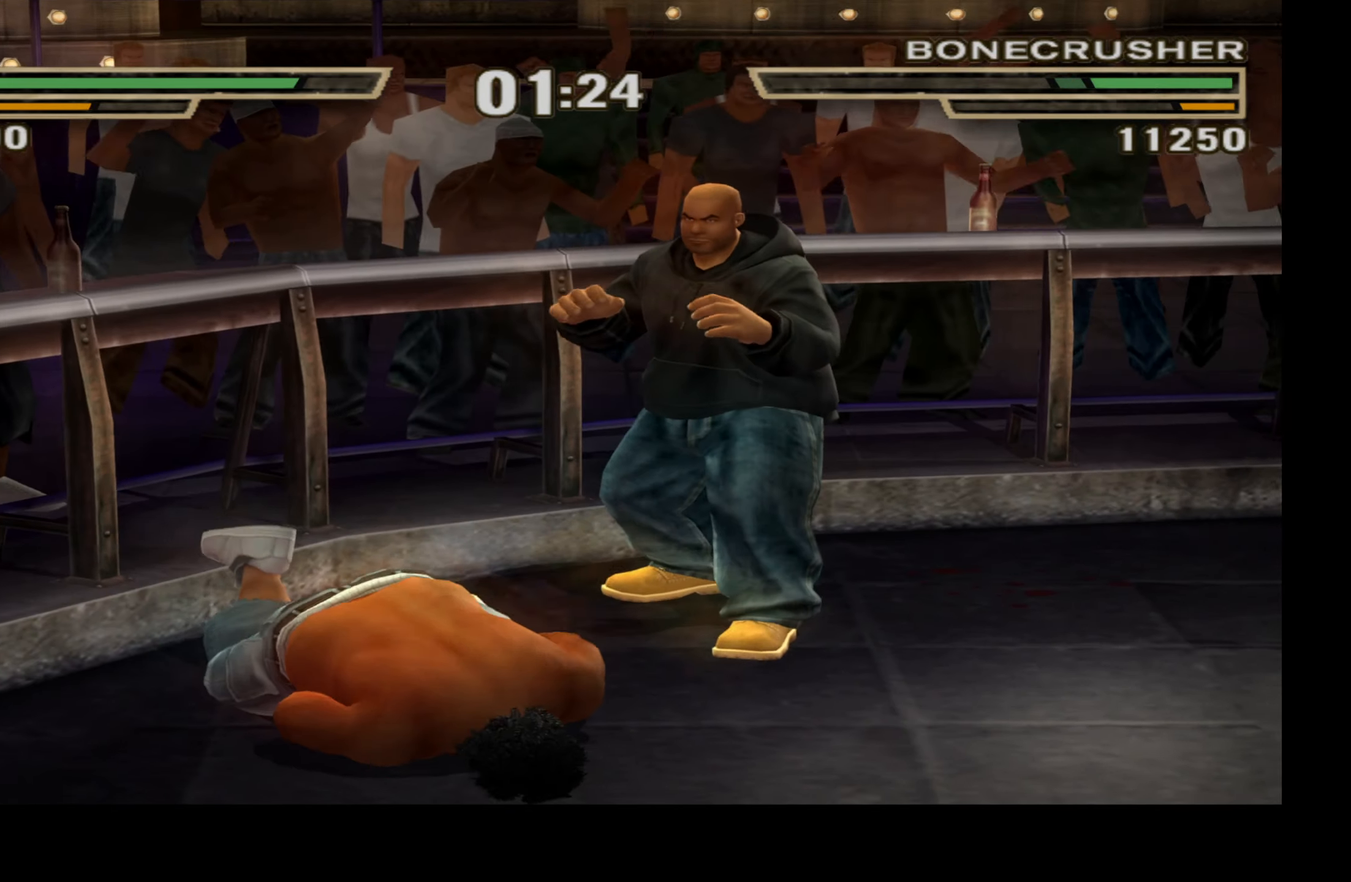
{"buttons": ["DPAD_RIGHT"], "left_stick": "center", "right_stick": "center", "events": [[50, "X", "down"], [150, "X", "up"], [267, "DPAD_RIGHT", "down"]]}
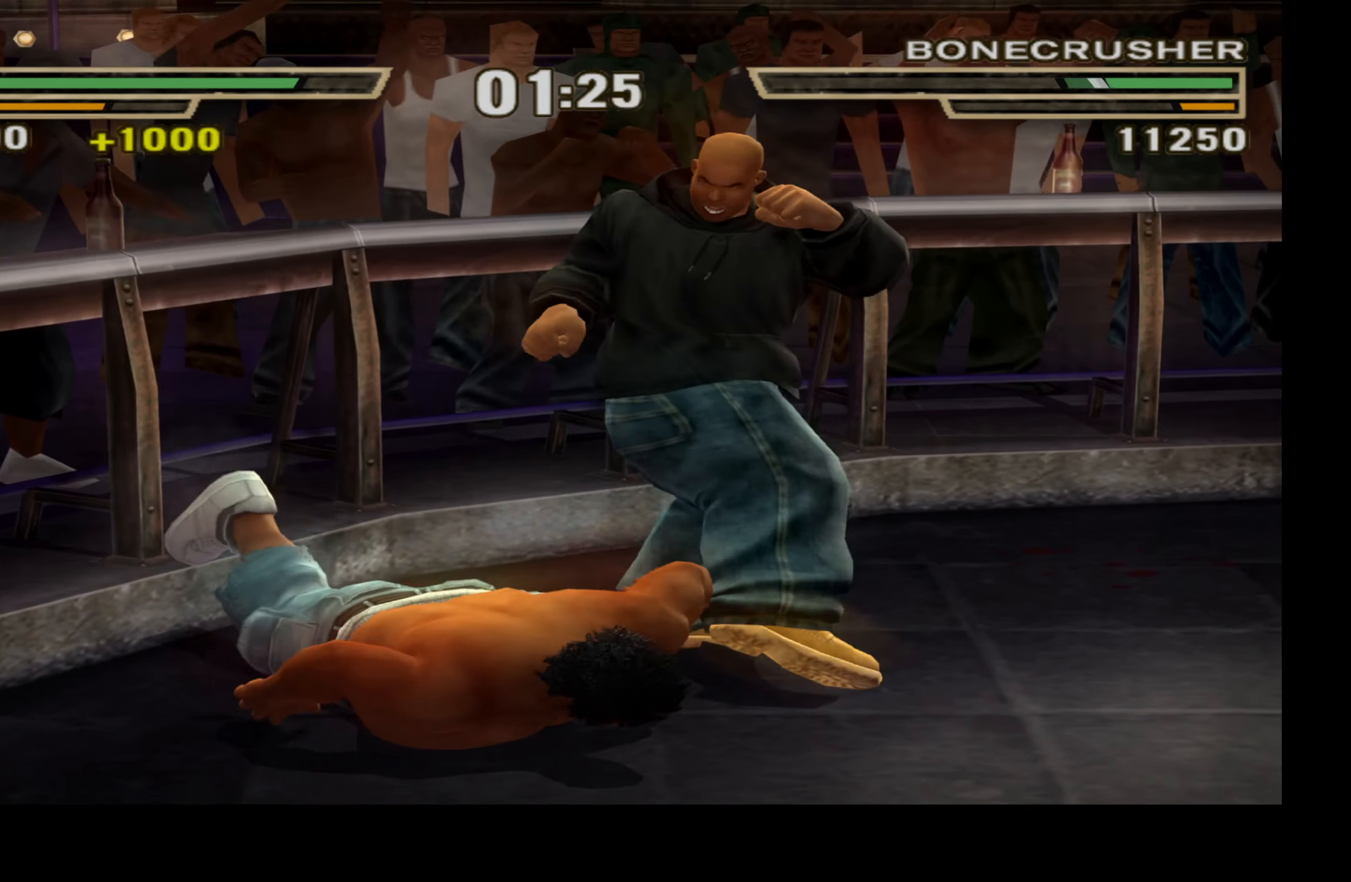
{"buttons": ["DPAD_RIGHT"], "left_stick": "center", "right_stick": "center", "events": []}
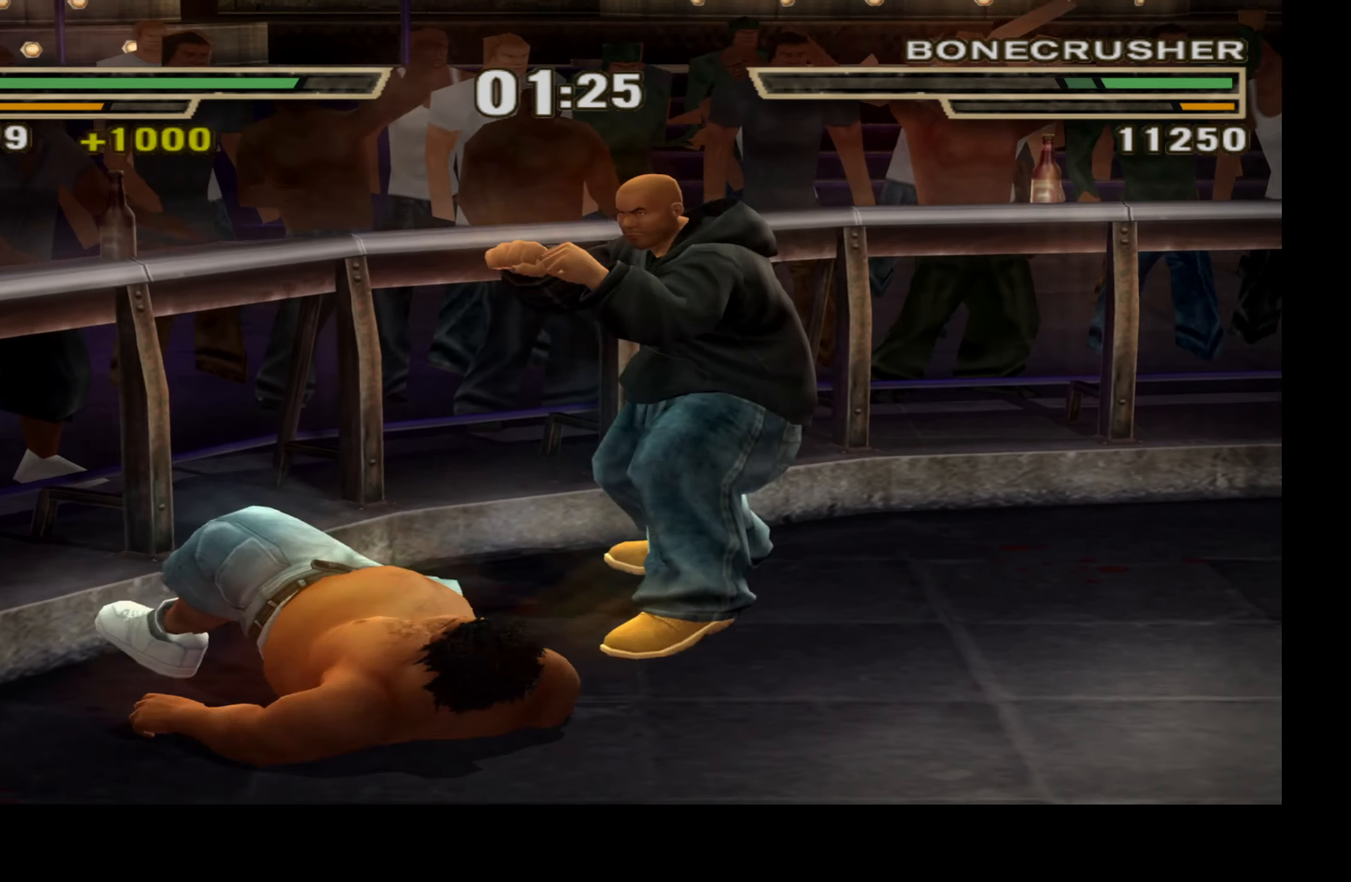
{"buttons": ["L1", "DPAD_RIGHT"], "left_stick": "center", "right_stick": "center", "events": [[83, "DPAD_DOWN", "down"], [150, "L1", "down"], [300, "DPAD_DOWN", "up"]]}
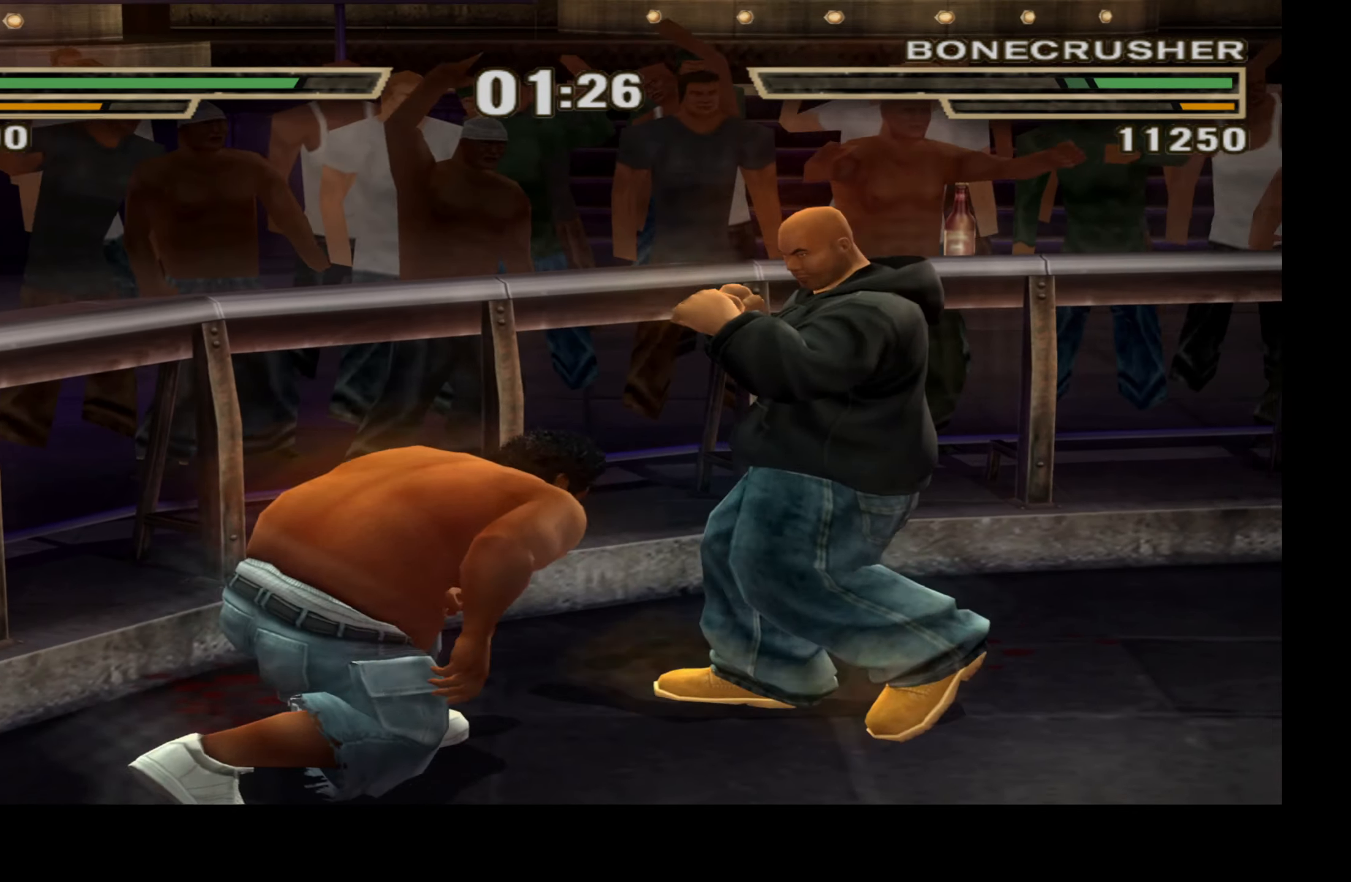
{"buttons": ["L1", "DPAD_RIGHT"], "left_stick": "center", "right_stick": "center", "events": []}
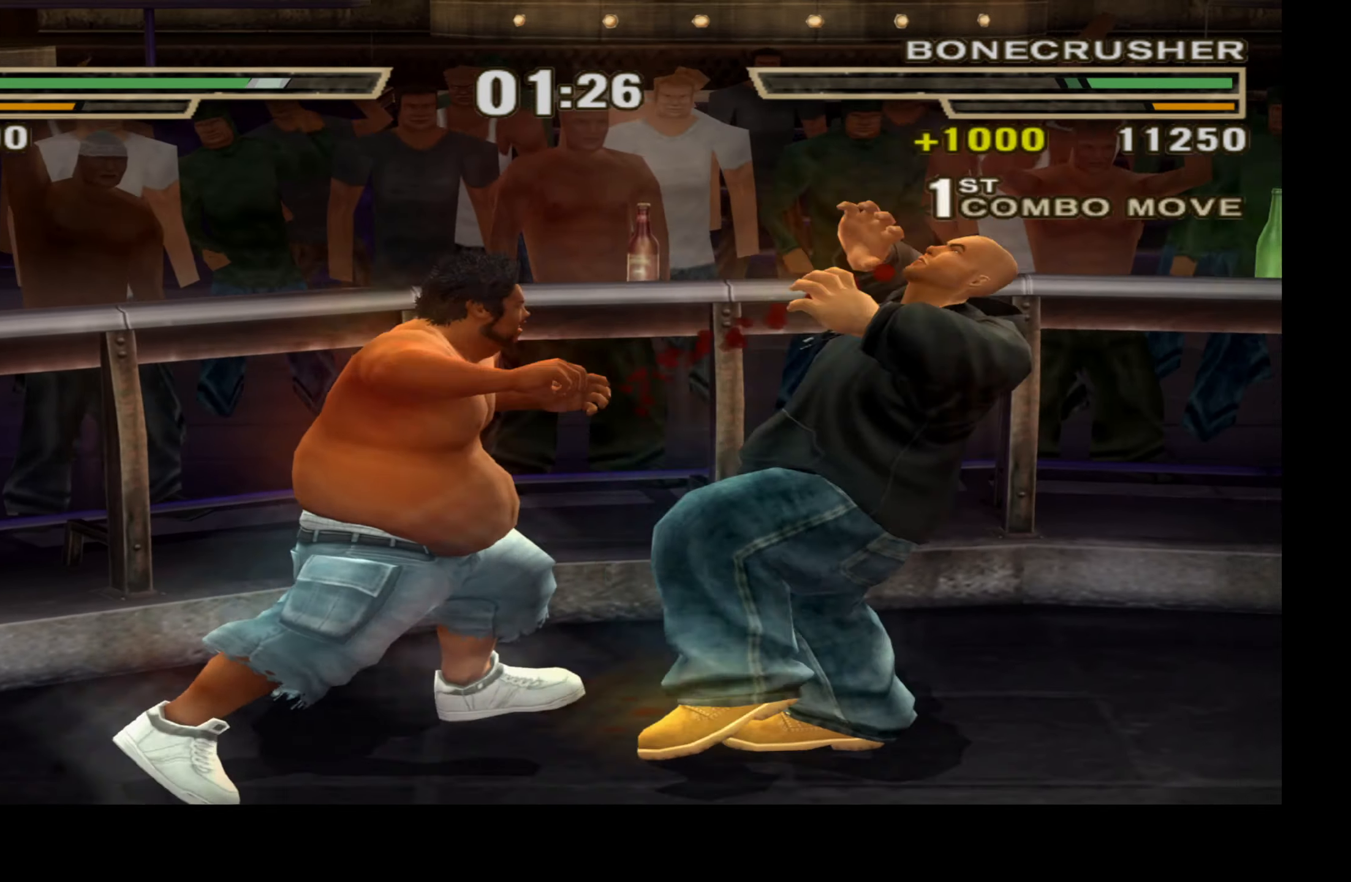
{"buttons": ["DPAD_RIGHT"], "left_stick": "center", "right_stick": "center", "events": [[100, "Y", "down"], [200, "Y", "up"], [267, "Y", "down"], [367, "Y", "up"], [500, "L1", "up"]]}
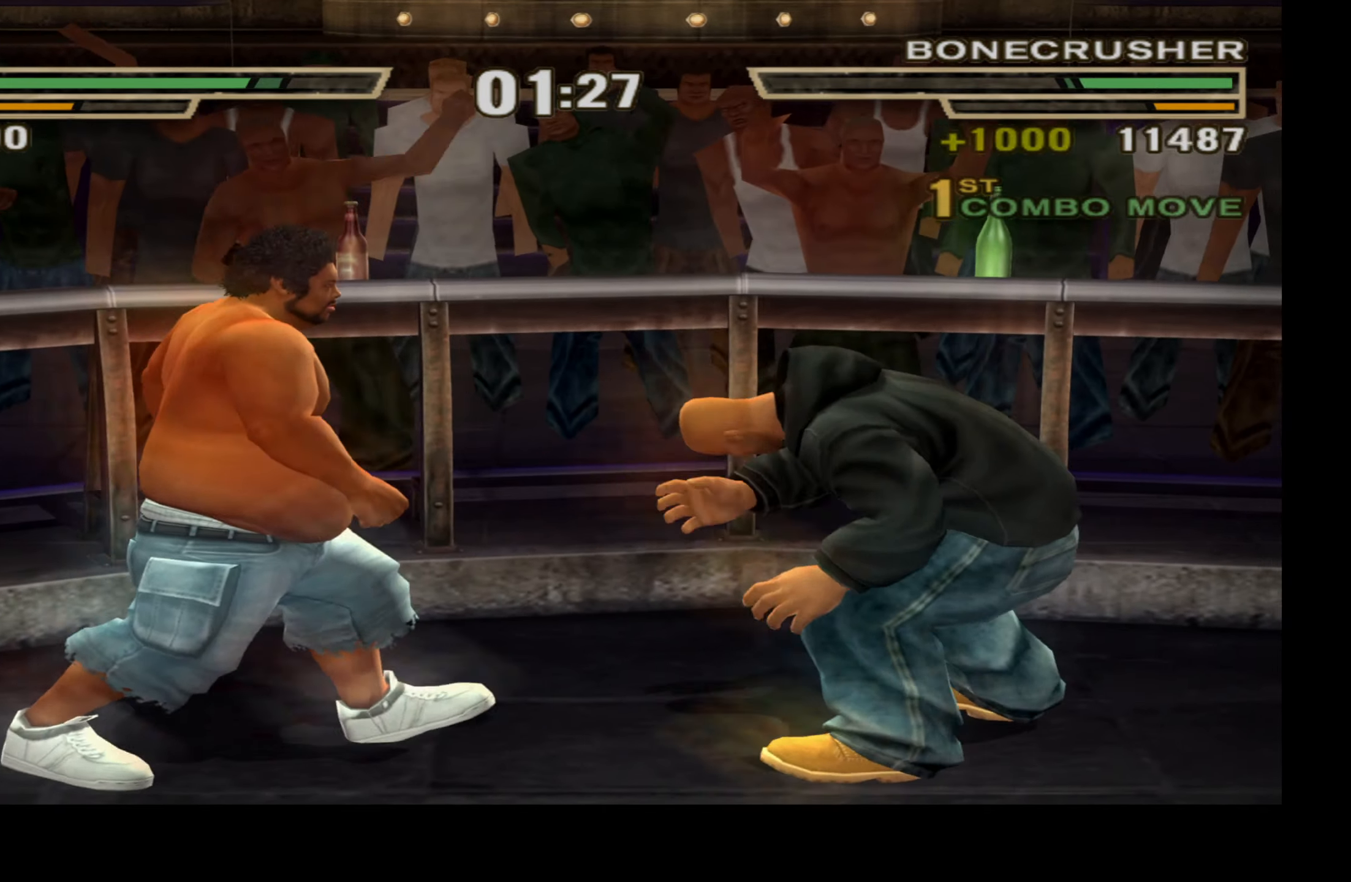
{"buttons": ["Y", "DPAD_RIGHT"], "left_stick": "center", "right_stick": "center", "events": [[33, "DPAD_RIGHT", "up"], [450, "DPAD_RIGHT", "down"], [467, "Y", "down"]]}
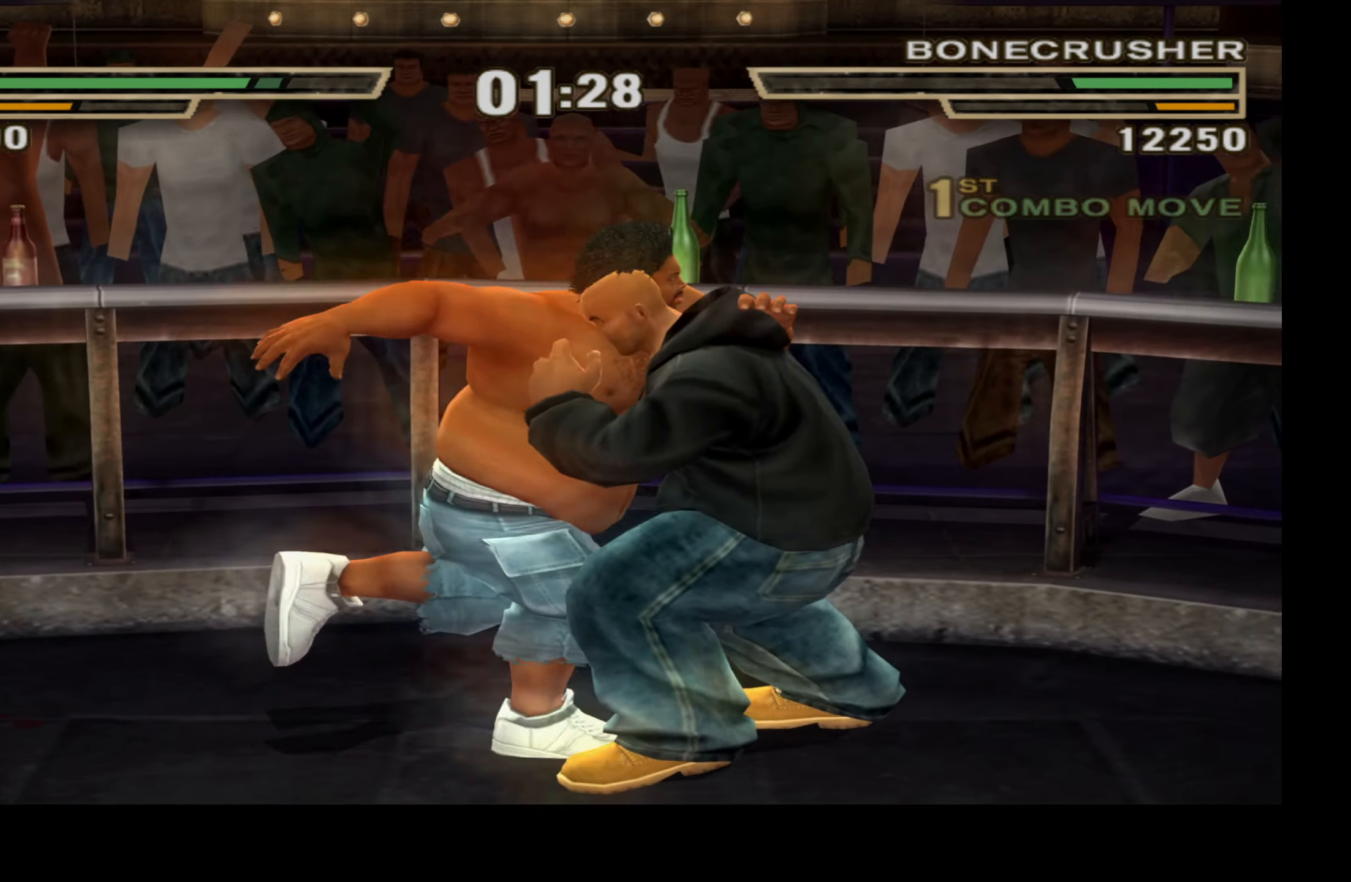
{"buttons": [], "left_stick": "center", "right_stick": "center", "events": [[67, "Y", "up"], [133, "Y", "down"], [233, "Y", "up"], [300, "Y", "down"], [367, "DPAD_RIGHT", "up"], [400, "Y", "up"]]}
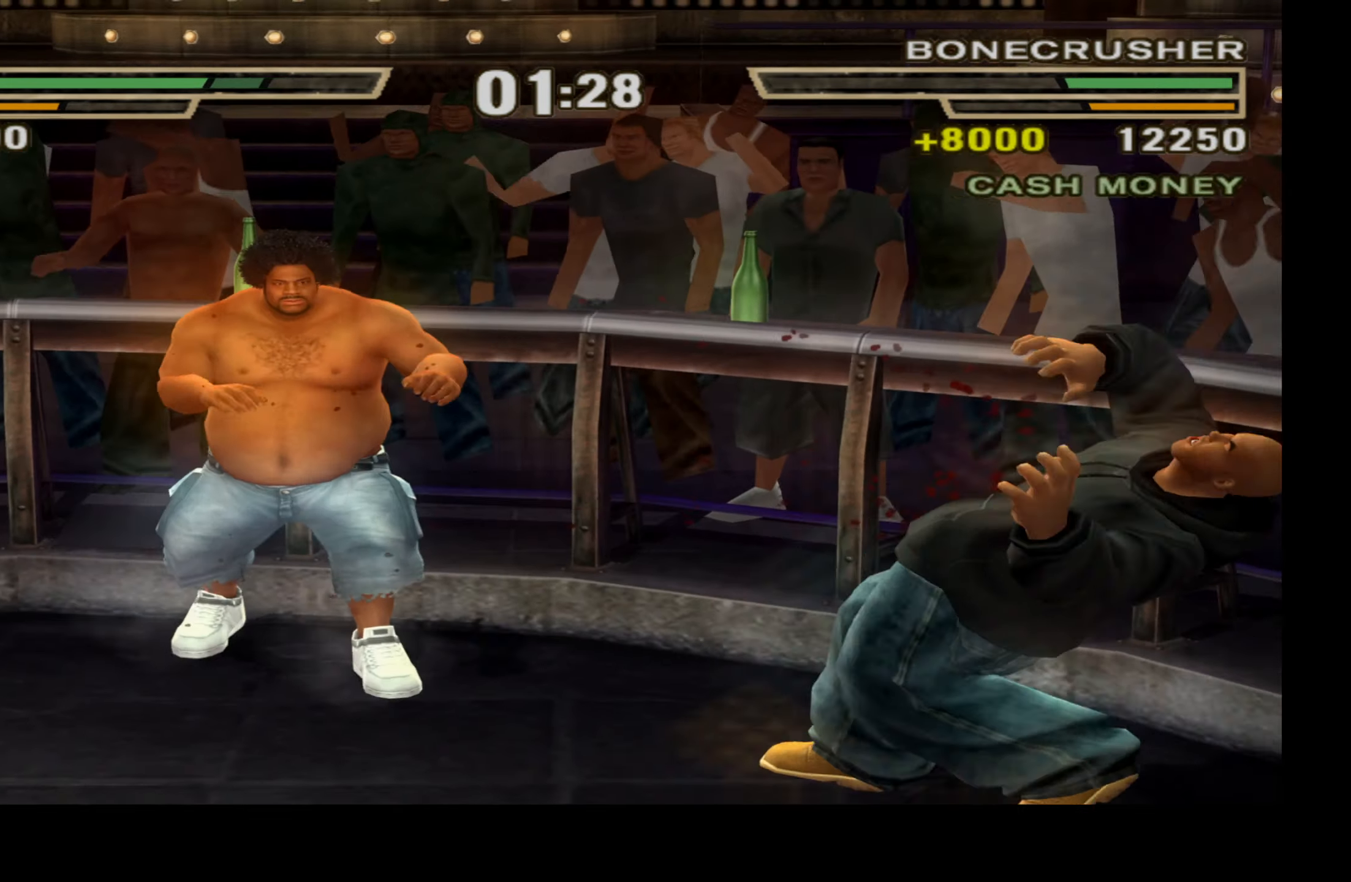
{"buttons": [], "left_stick": "center", "right_stick": "center", "events": []}
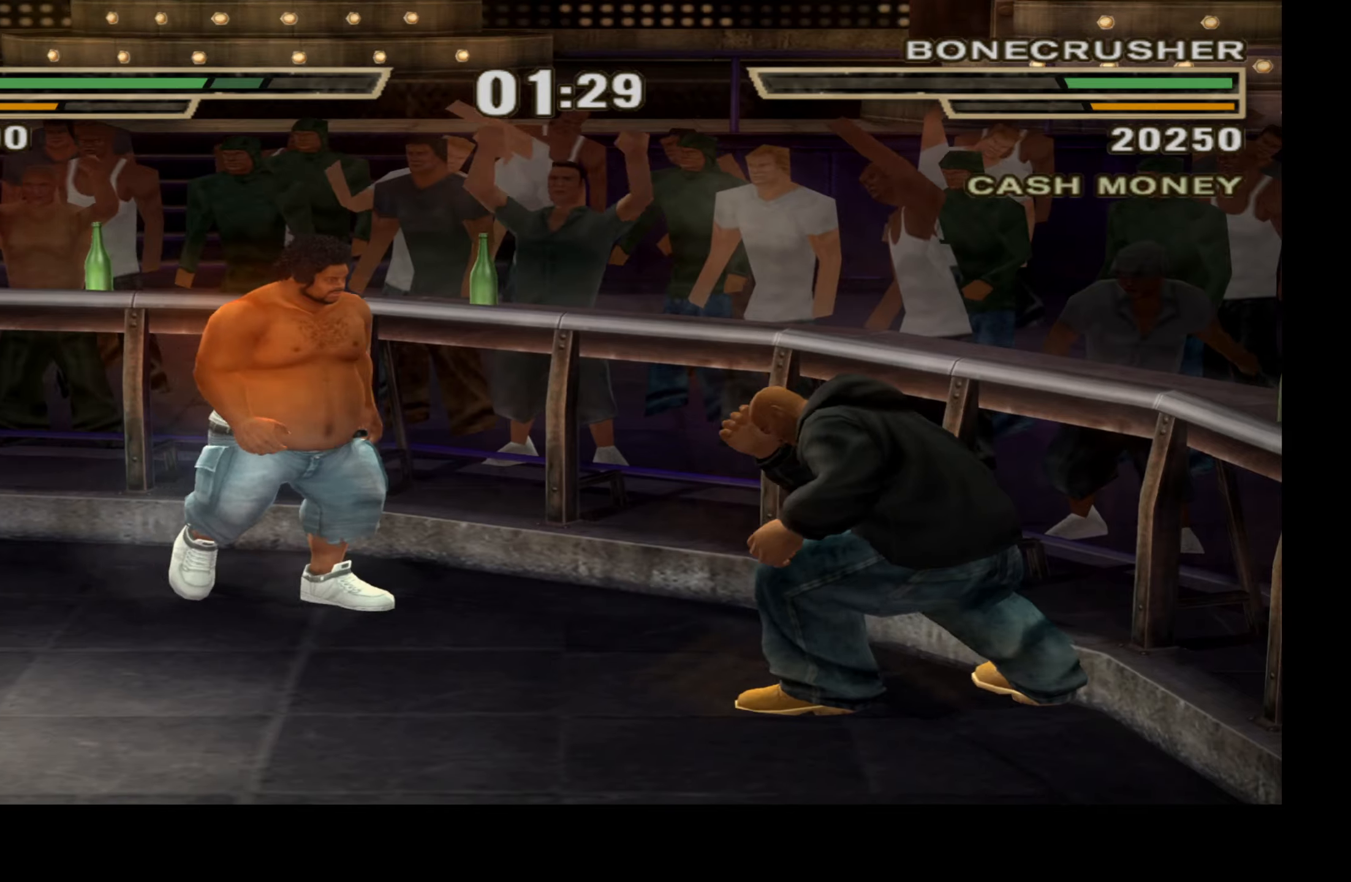
{"buttons": [], "left_stick": "center", "right_stick": "center", "events": [[367, "Y", "down"], [467, "Y", "up"]]}
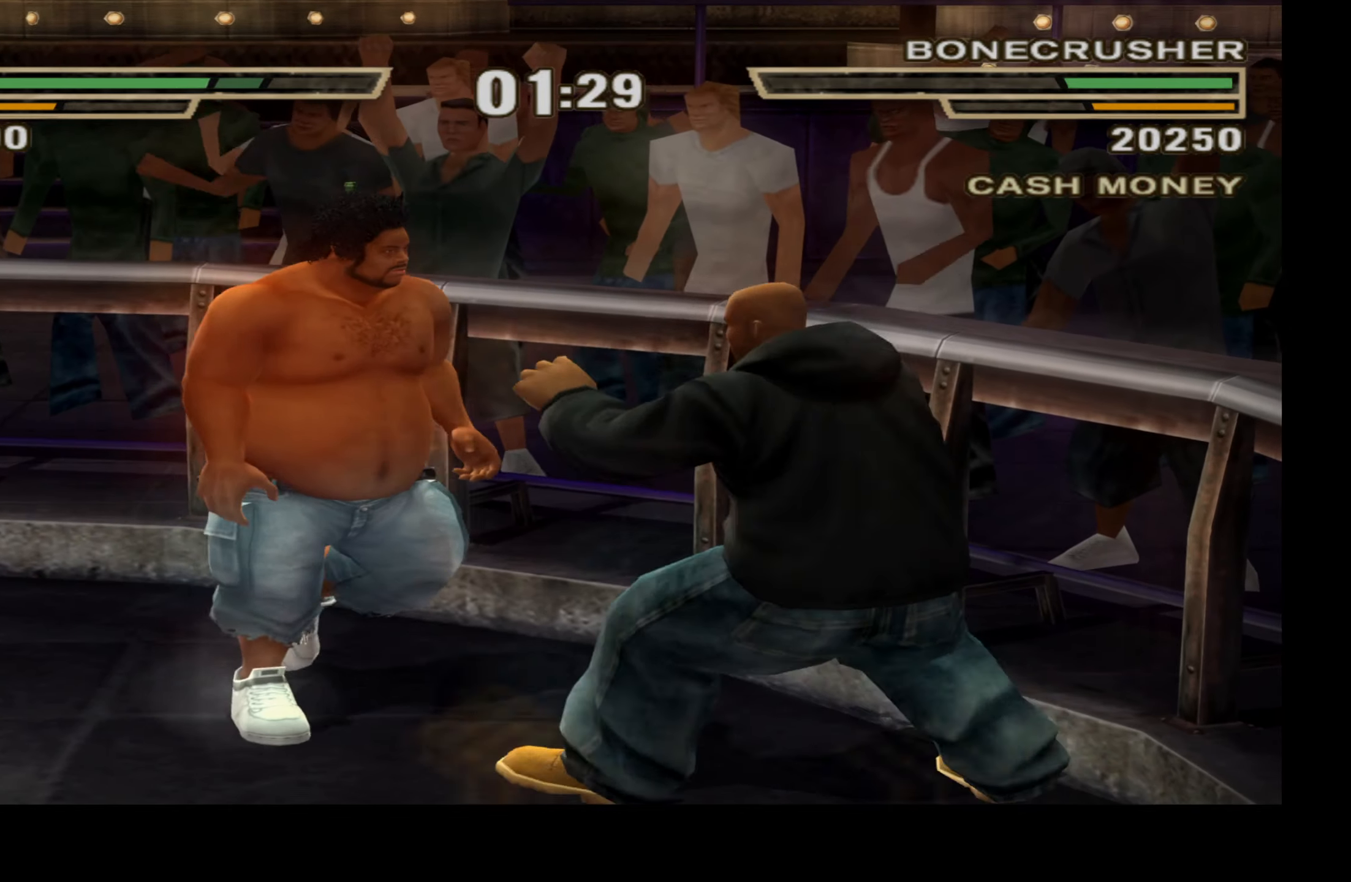
{"buttons": ["X", "L1", "DPAD_UP"], "left_stick": "center", "right_stick": "center", "events": [[84, "X", "down"], [117, "L1", "down"], [134, "DPAD_UP", "down"], [184, "X", "up"], [234, "X", "down"], [350, "X", "up"], [417, "X", "down"]]}
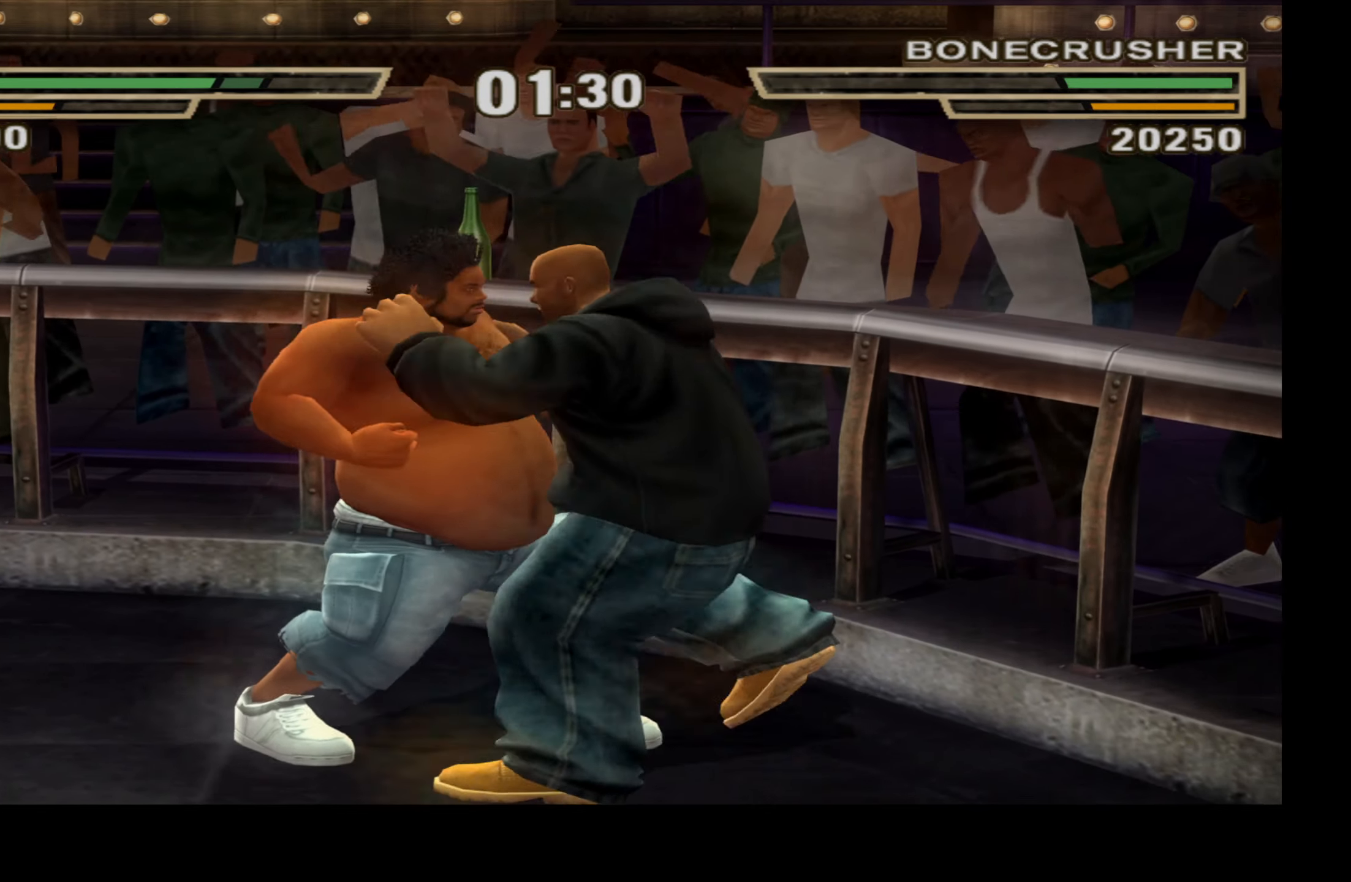
{"buttons": ["L1", "DPAD_UP"], "left_stick": "center", "right_stick": "center", "events": [[17, "X", "up"], [84, "X", "down"], [200, "X", "up"]]}
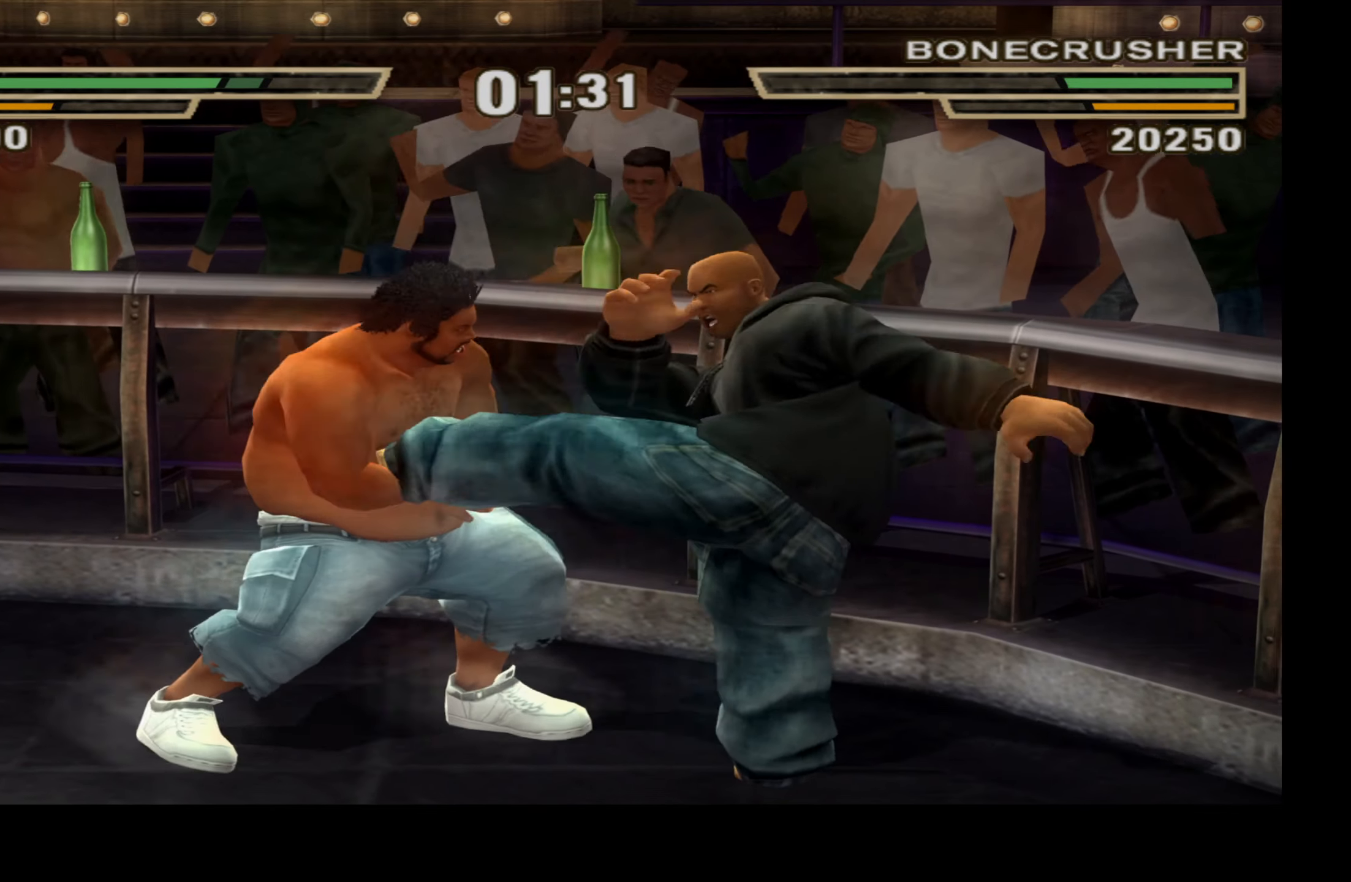
{"buttons": [], "left_stick": "center", "right_stick": "center", "events": [[117, "DPAD_UP", "up"], [167, "L1", "up"]]}
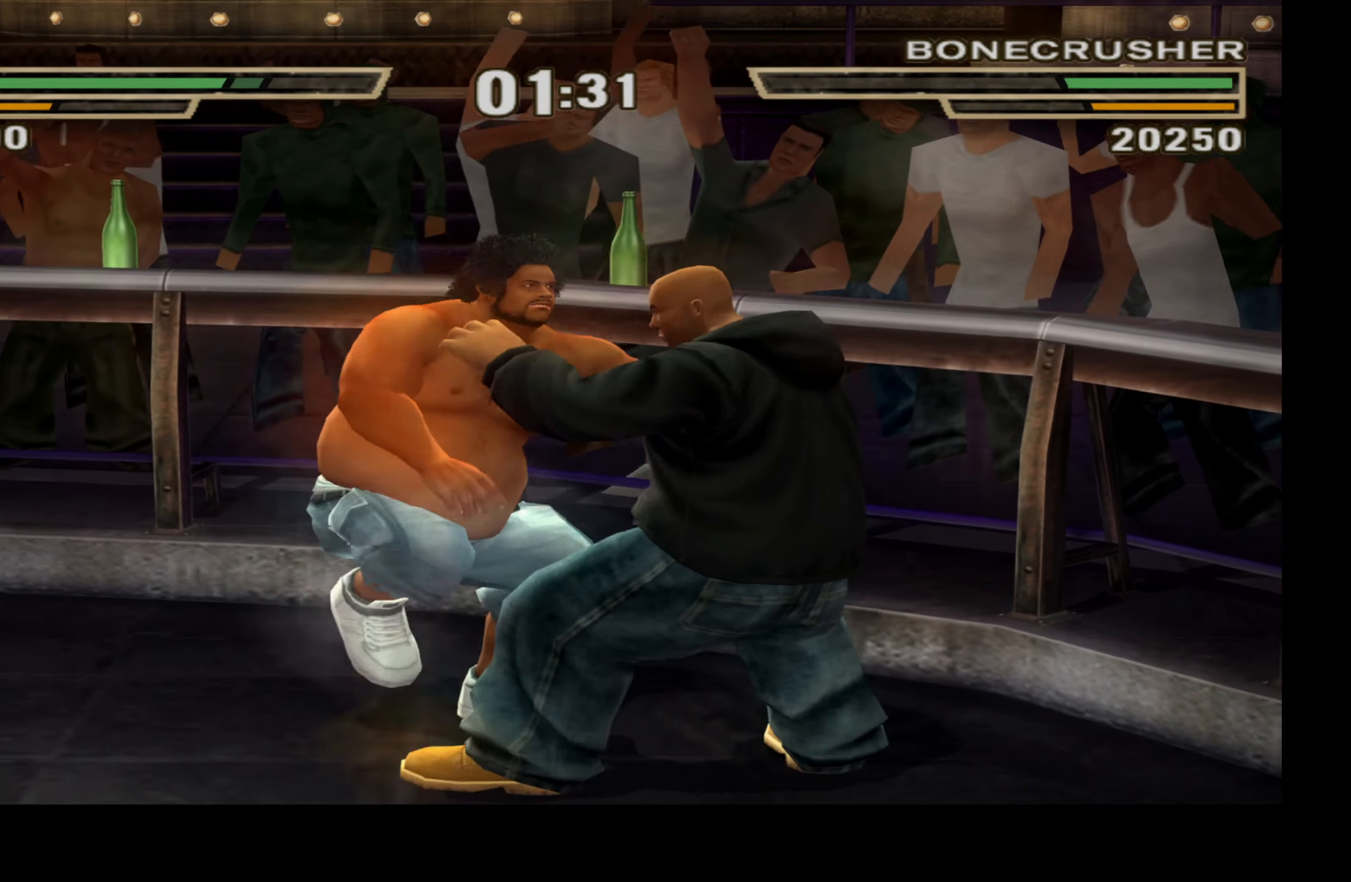
{"buttons": ["Y"], "left_stick": "center", "right_stick": "center", "events": [[134, "Y", "down"], [217, "Y", "up"], [284, "Y", "down"], [384, "Y", "up"], [467, "Y", "down"]]}
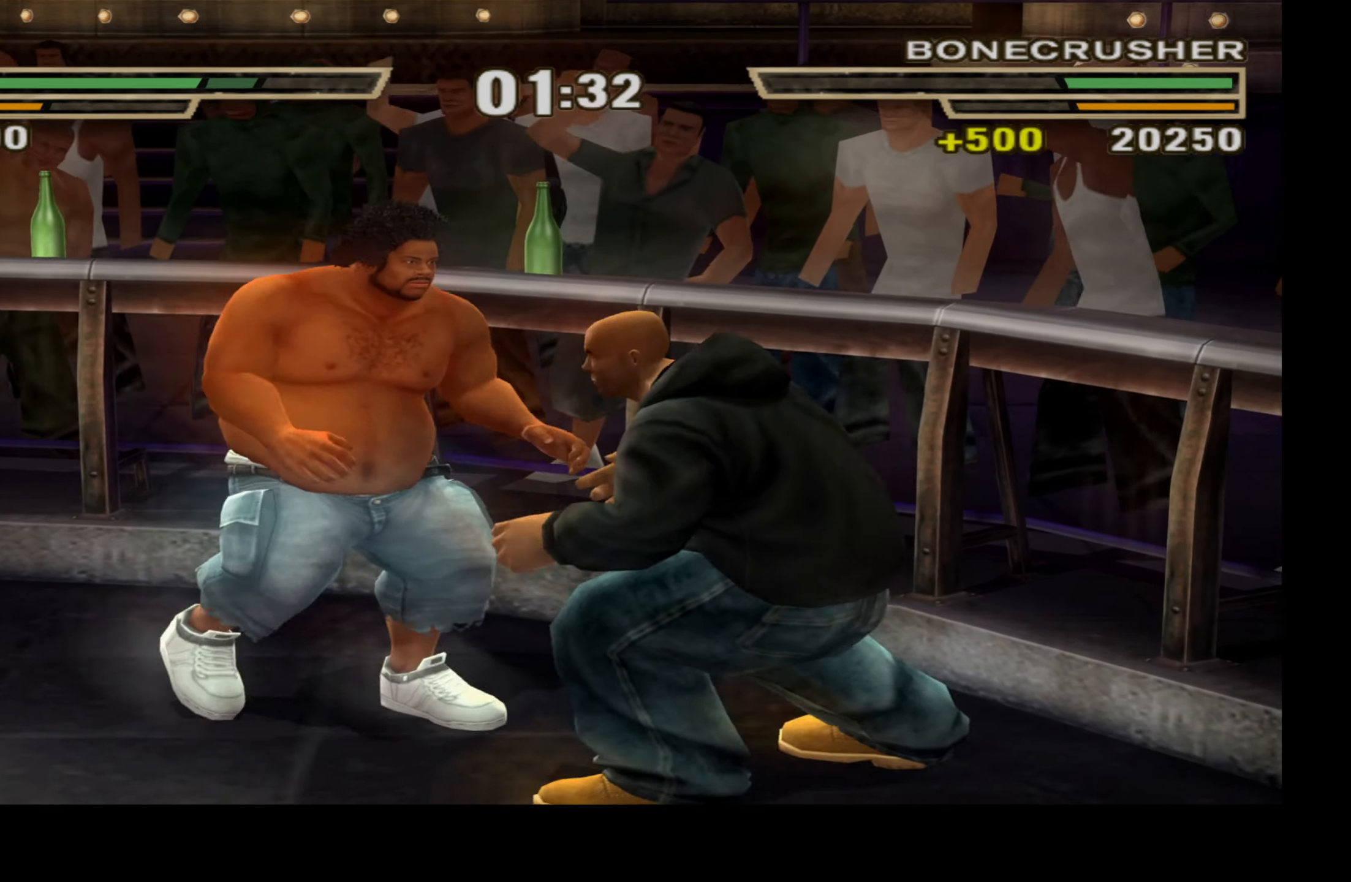
{"buttons": ["L1", "DPAD_UP"], "left_stick": "center", "right_stick": "center", "events": [[67, "Y", "up"], [150, "Y", "down"], [250, "Y", "up"], [350, "Y", "down"], [417, "L1", "down"], [434, "DPAD_UP", "down"], [450, "Y", "up"]]}
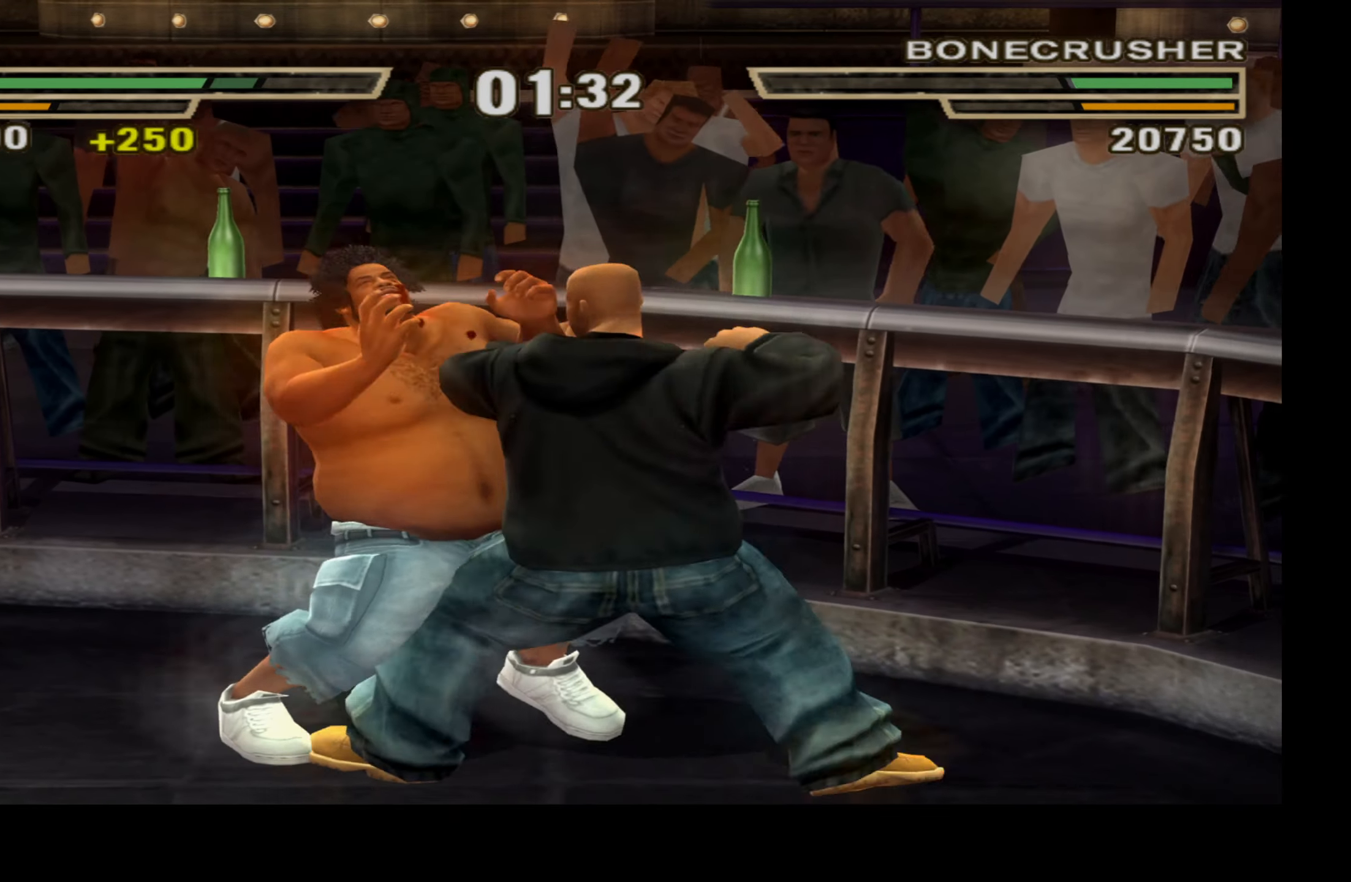
{"buttons": ["L1", "DPAD_UP"], "left_stick": "center", "right_stick": "center", "events": [[17, "Y", "down"], [134, "Y", "up"], [184, "Y", "down"], [284, "Y", "up"], [350, "Y", "down"], [484, "Y", "up"]]}
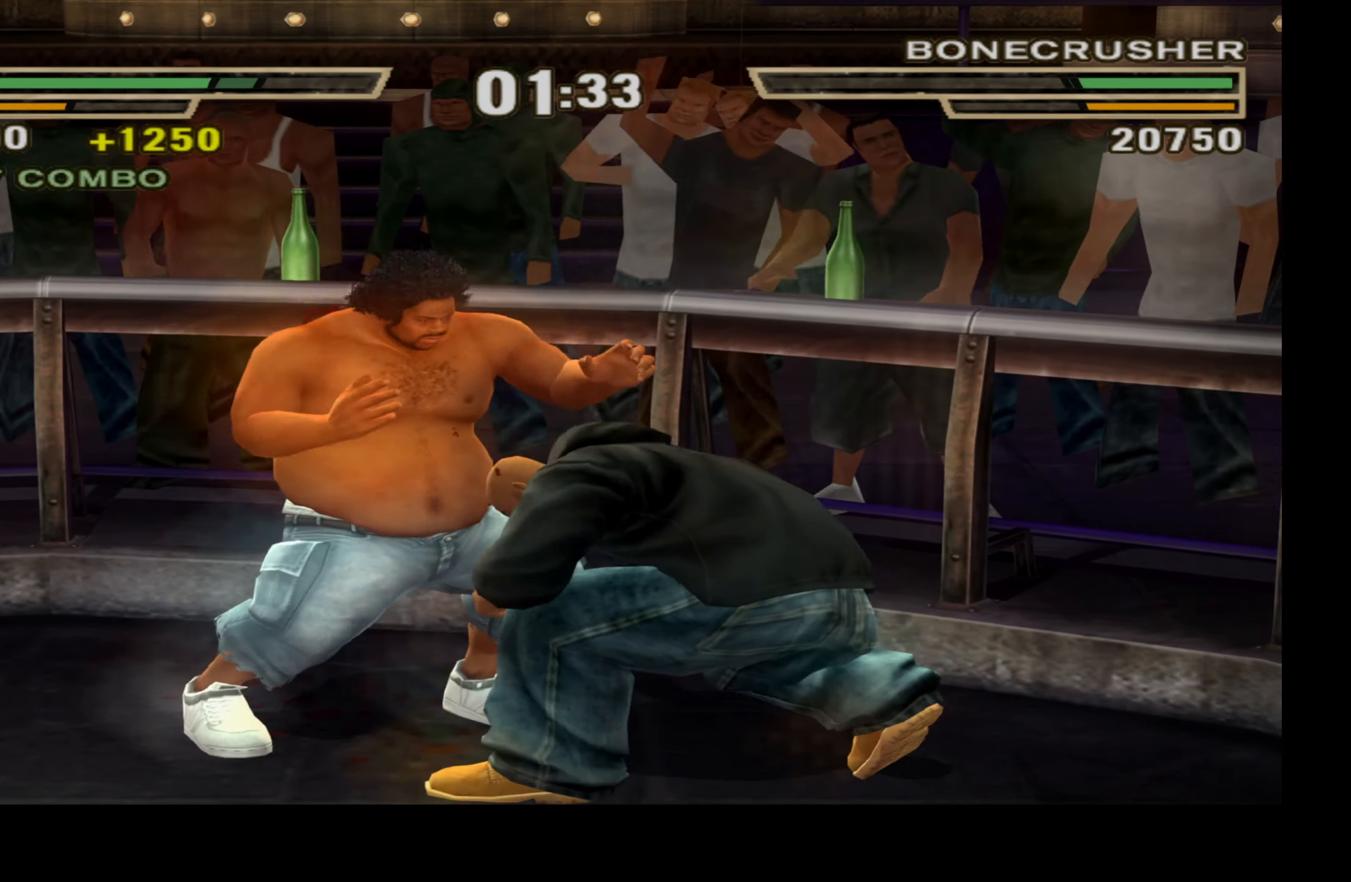
{"buttons": [], "left_stick": "center", "right_stick": "center", "events": [[34, "Y", "down"], [167, "Y", "up"], [234, "Y", "down"], [334, "DPAD_UP", "up"], [350, "Y", "up"], [367, "L1", "up"]]}
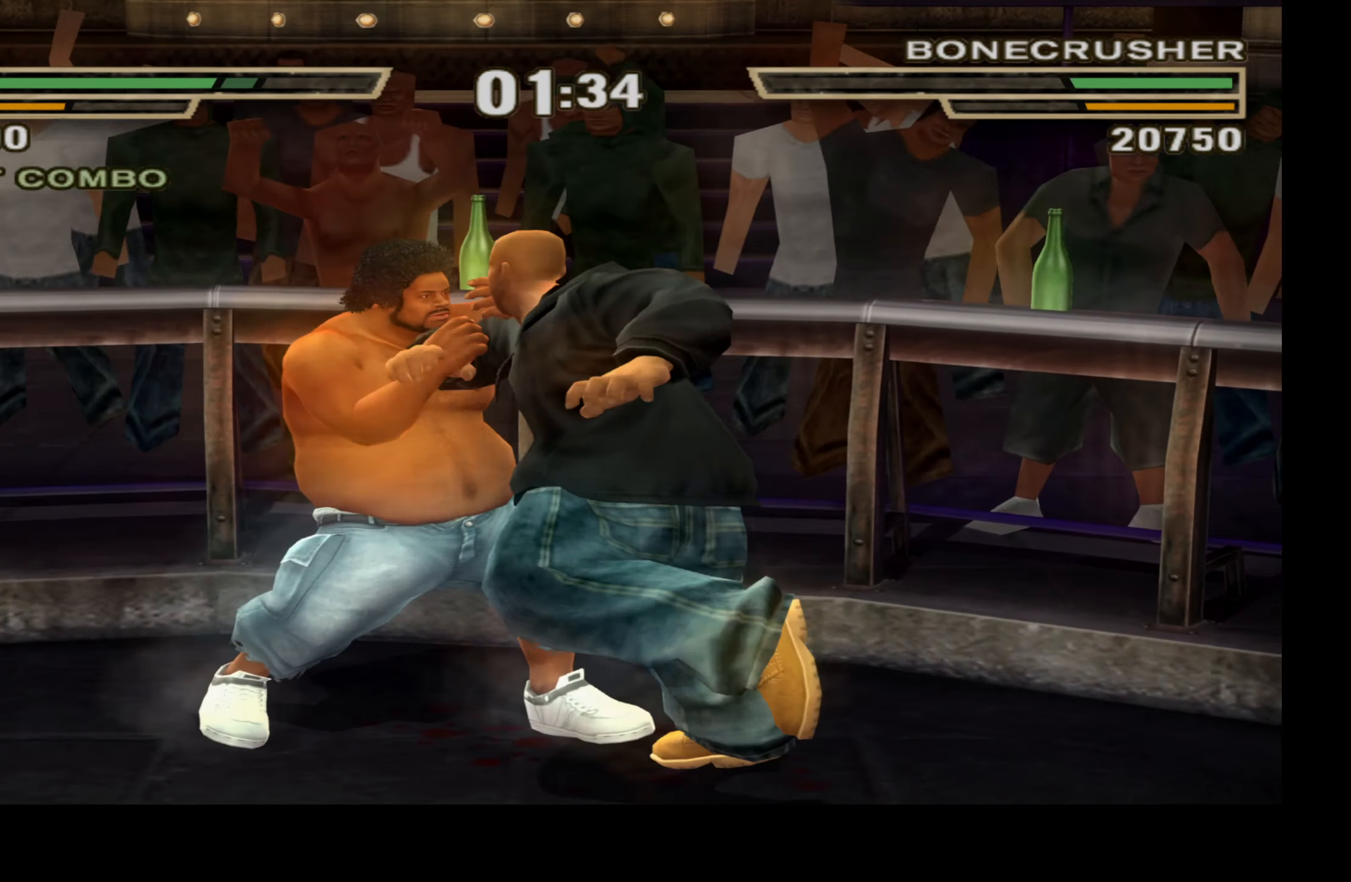
{"buttons": [], "left_stick": "center", "right_stick": "center", "events": [[417, "X", "down"], [500, "X", "up"]]}
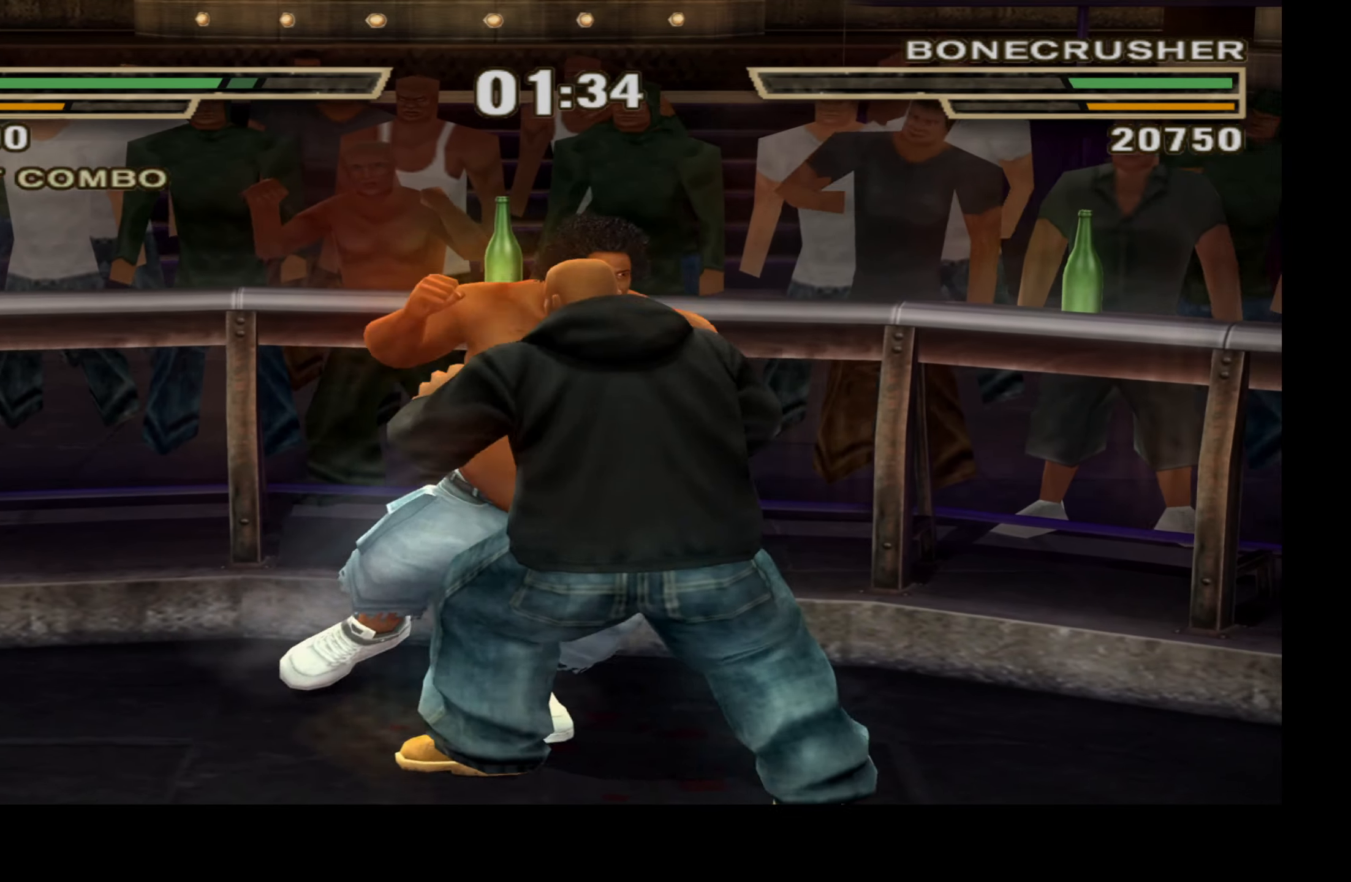
{"buttons": ["X"], "left_stick": "center", "right_stick": "center", "events": [[67, "X", "down"], [184, "X", "up"], [250, "X", "down"], [384, "X", "up"], [434, "X", "down"]]}
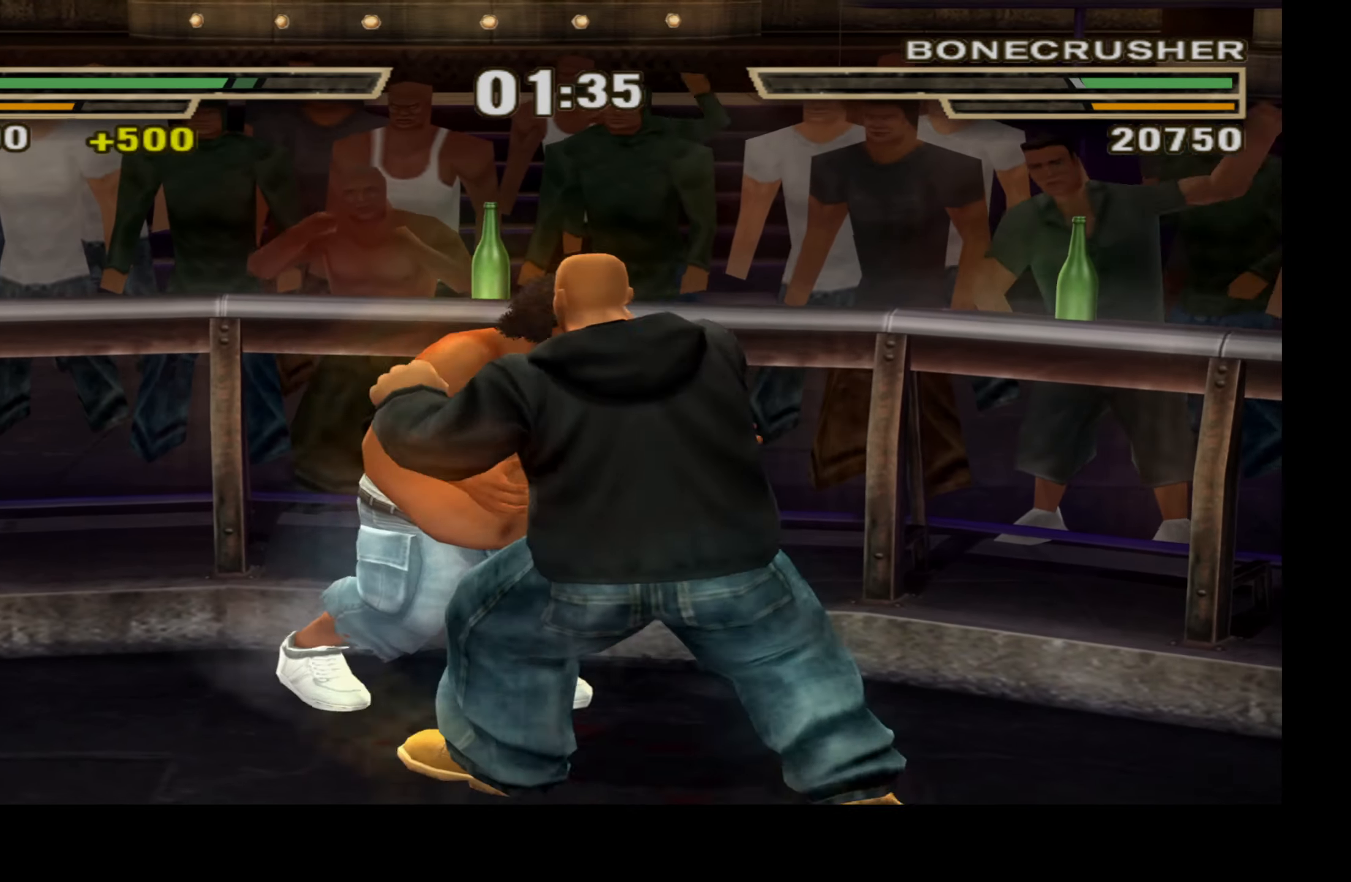
{"buttons": ["X"], "left_stick": "center", "right_stick": "center", "events": [[33, "X", "up"], [100, "X", "down"], [233, "X", "up"], [300, "X", "down"], [400, "X", "up"], [483, "X", "down"]]}
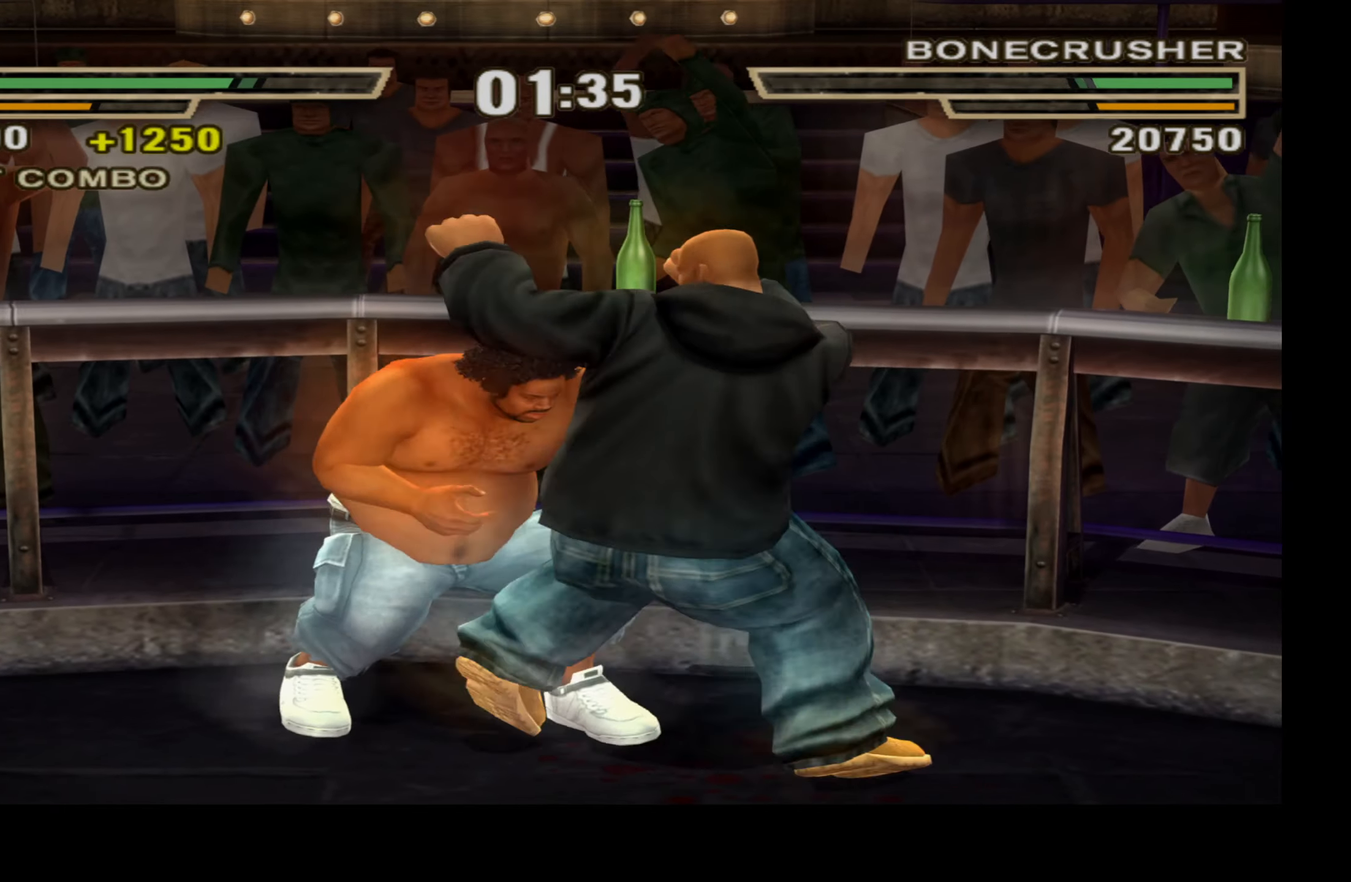
{"buttons": [], "left_stick": "center", "right_stick": "center", "events": [[100, "X", "up"], [166, "X", "down"], [283, "X", "up"]]}